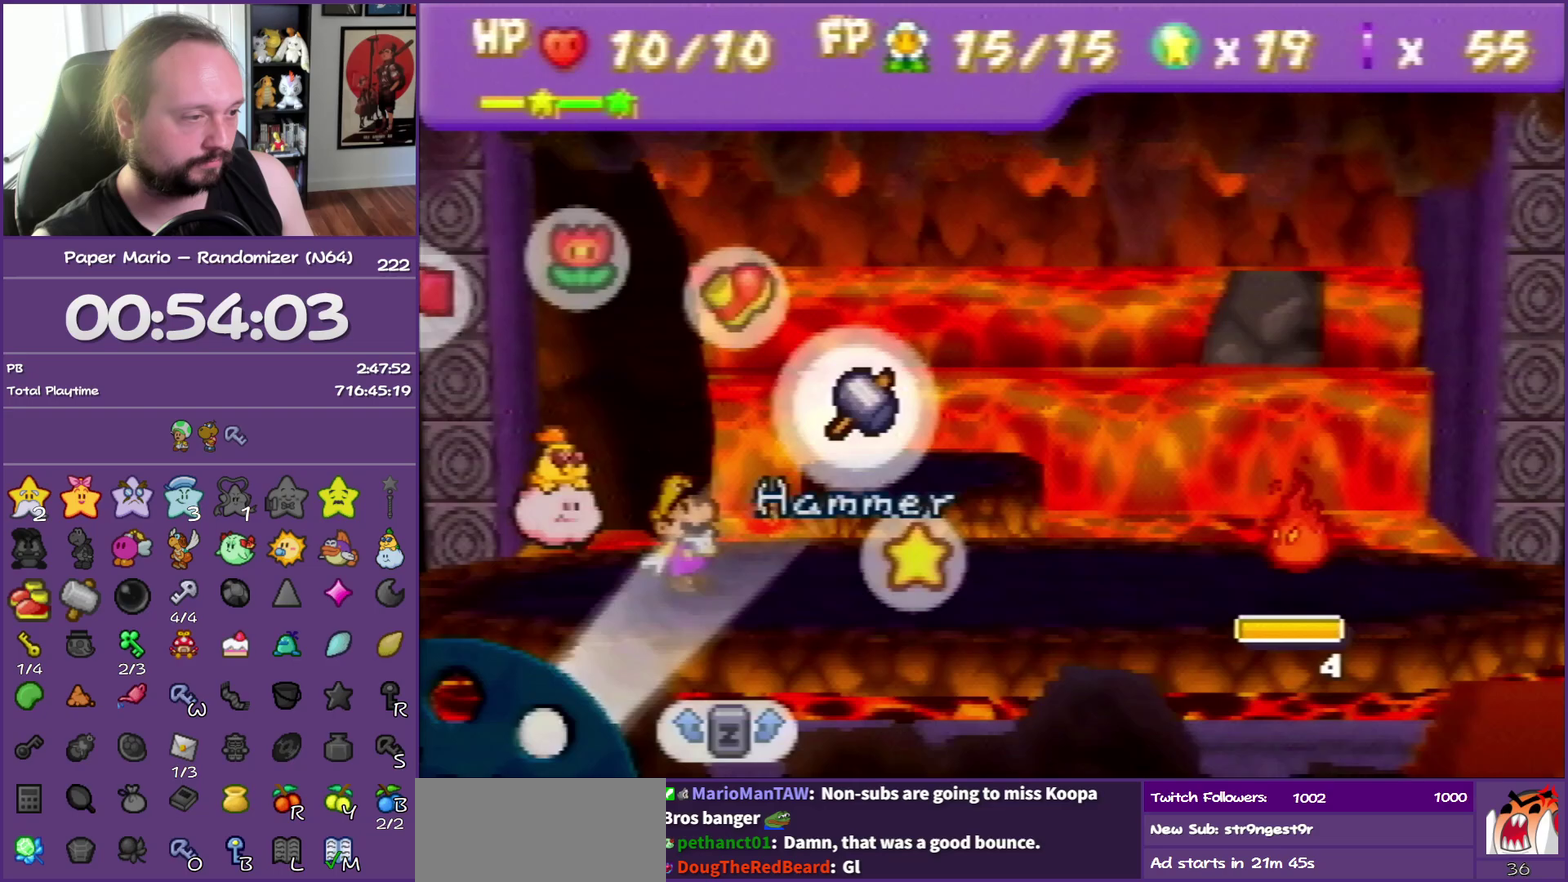
Gameplay with a controller (Nintendo layout); each line is a JSON object with the inputs held at the frame after it. "events" lists button and stick changes between this image and that frame as [ms after this image, input, new state], when the widget could be followed in between. This overlay highlights the sticks when they move; stick clicks (L3) are not distinguishable. Not read: L3 R3.
{"buttons": [], "left_stick": "left", "events": [[17, "A", "down"], [117, "A", "up"], [183, "A", "down"], [283, "A", "up"], [350, "A", "down"], [467, "A", "up"], [467, "left_stick", "left"]]}
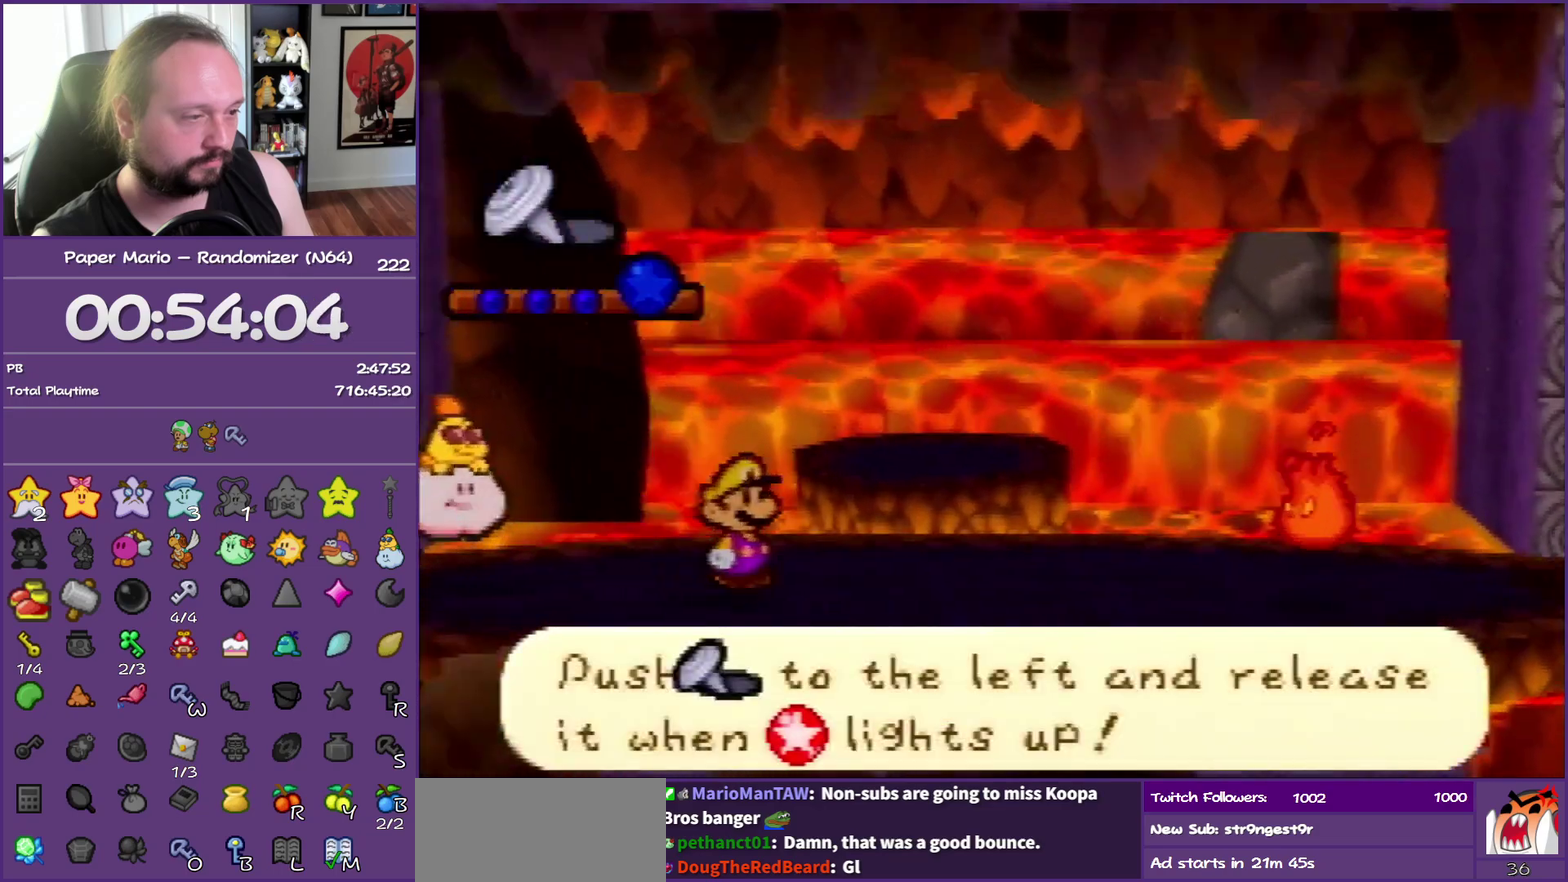
{"buttons": [], "left_stick": "left", "events": []}
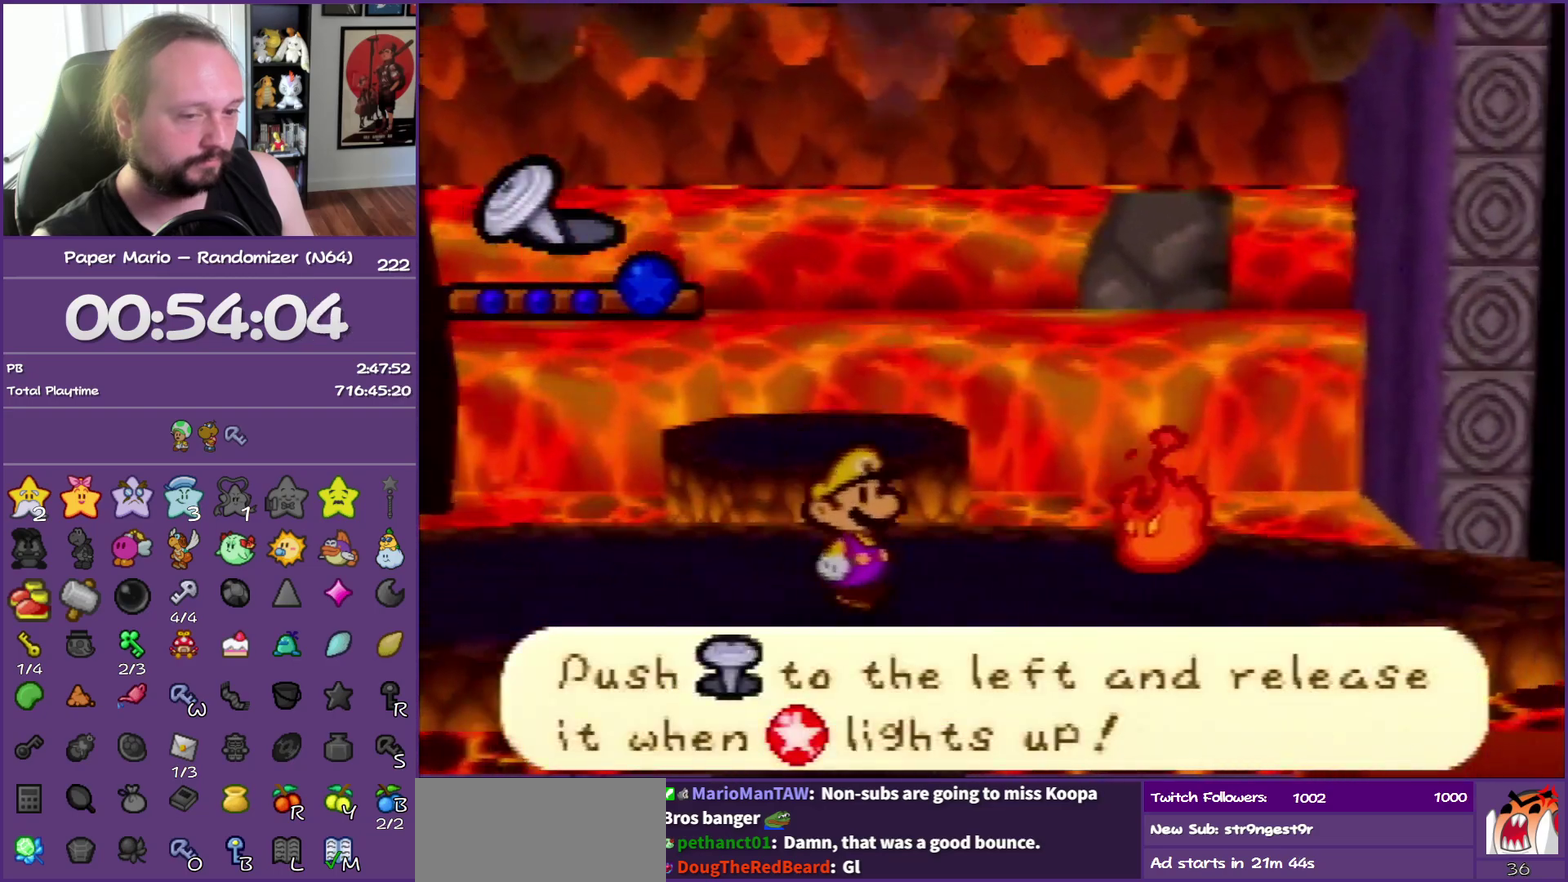
{"buttons": [], "left_stick": "left", "events": []}
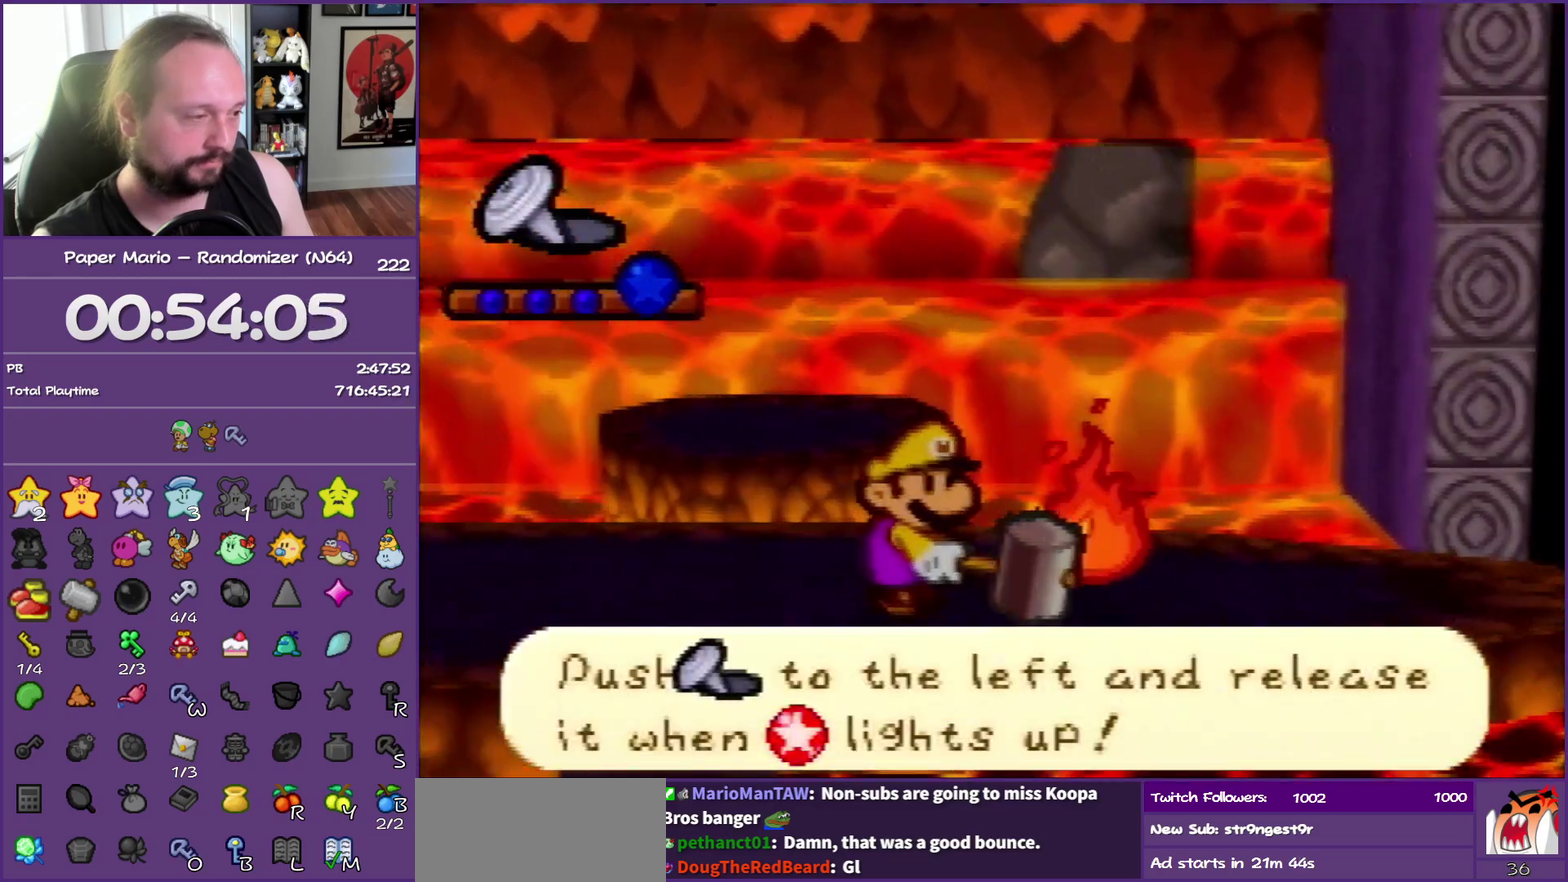
{"buttons": [], "left_stick": "left", "events": []}
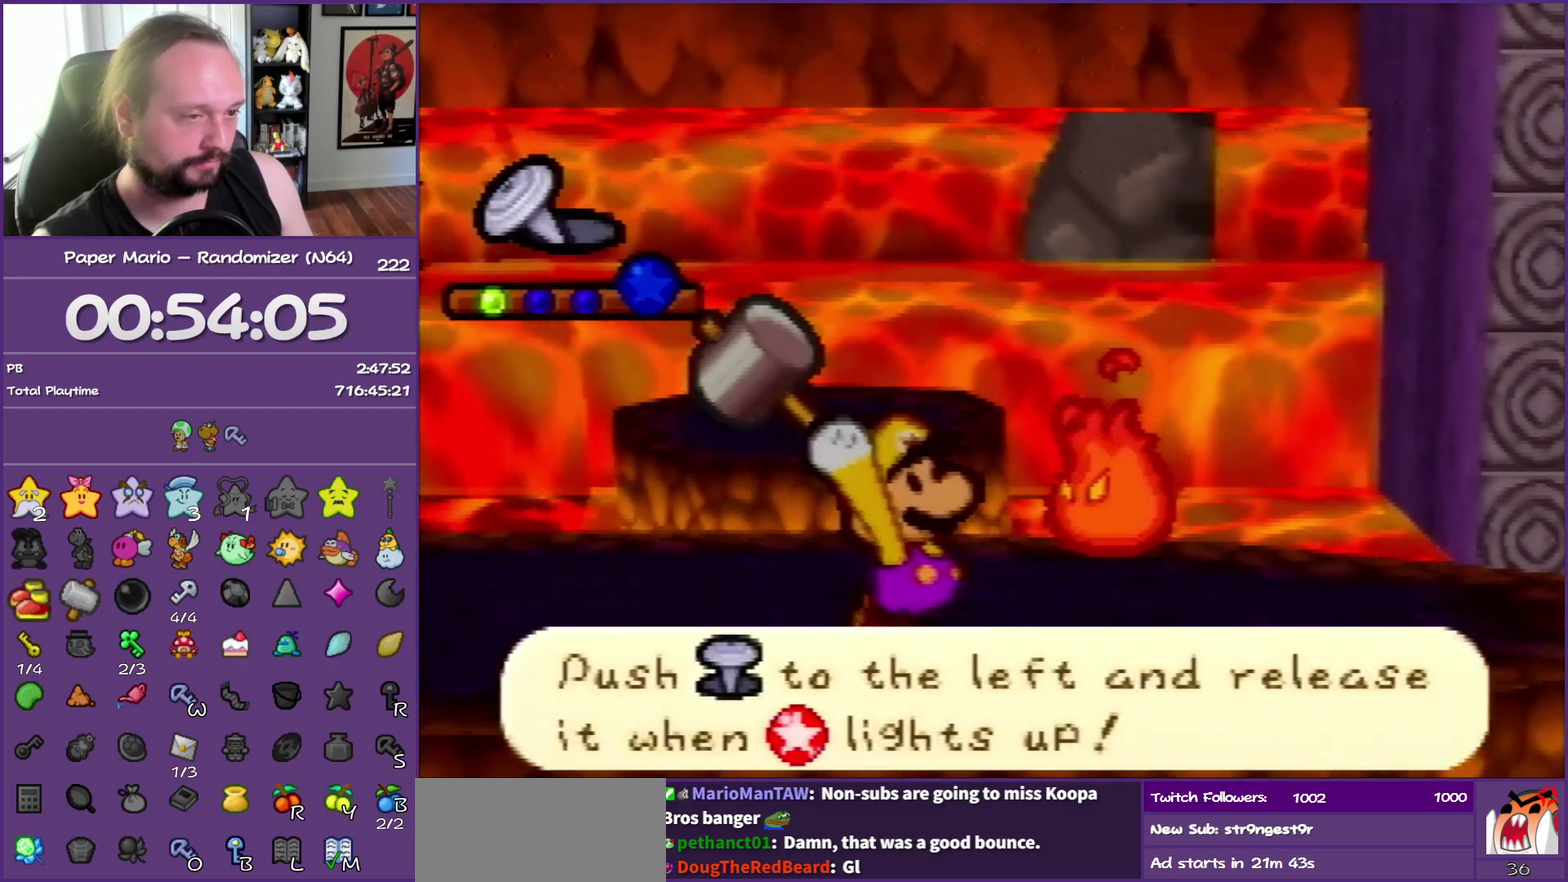
{"buttons": [], "left_stick": "left", "events": []}
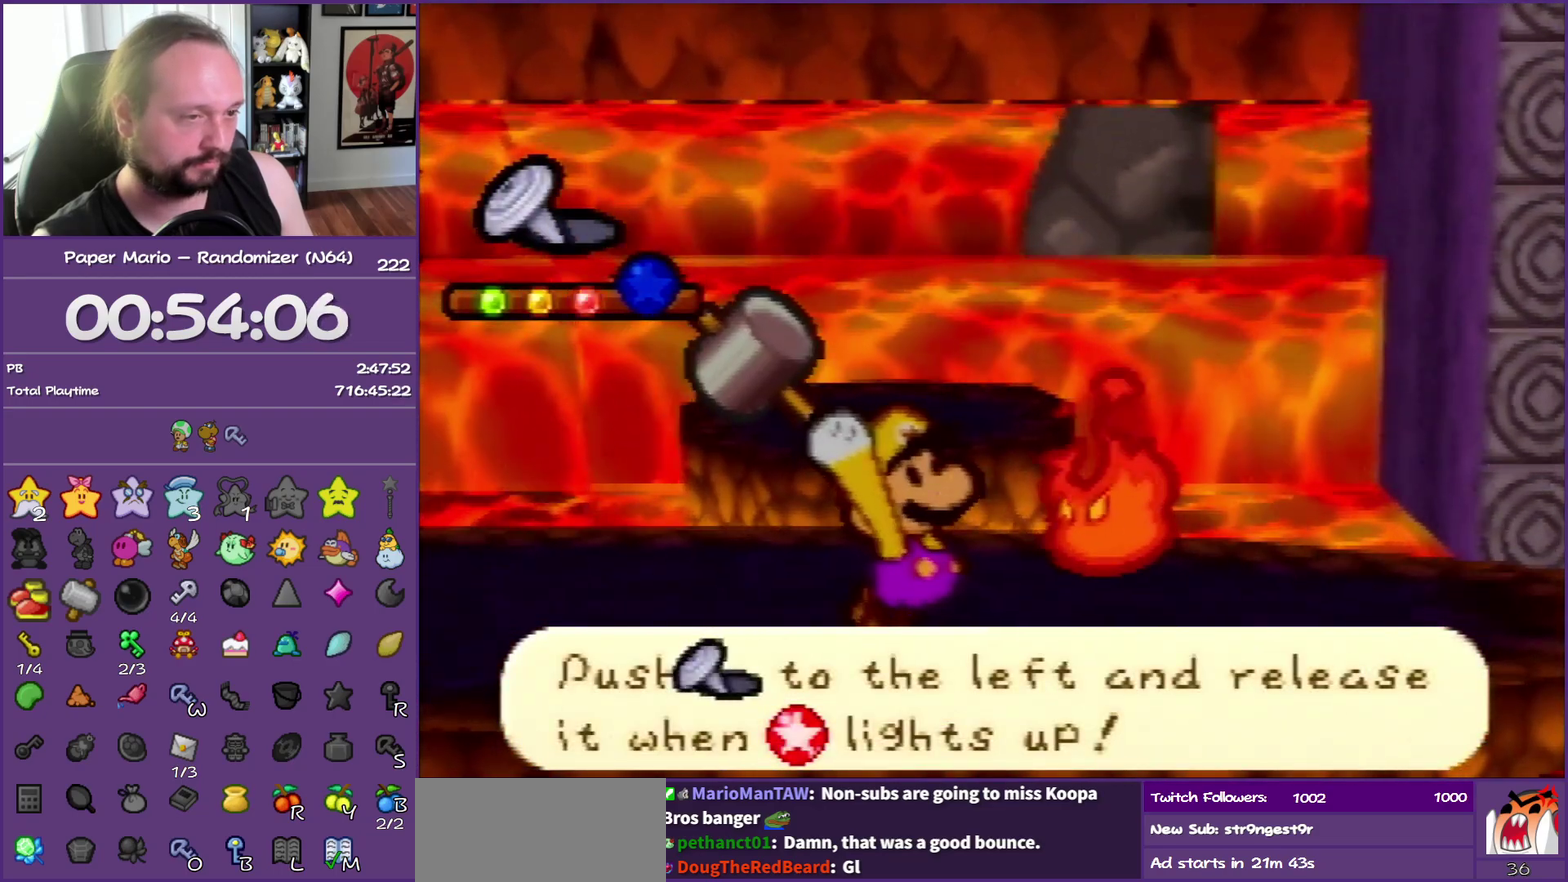
{"buttons": [], "left_stick": "left", "events": []}
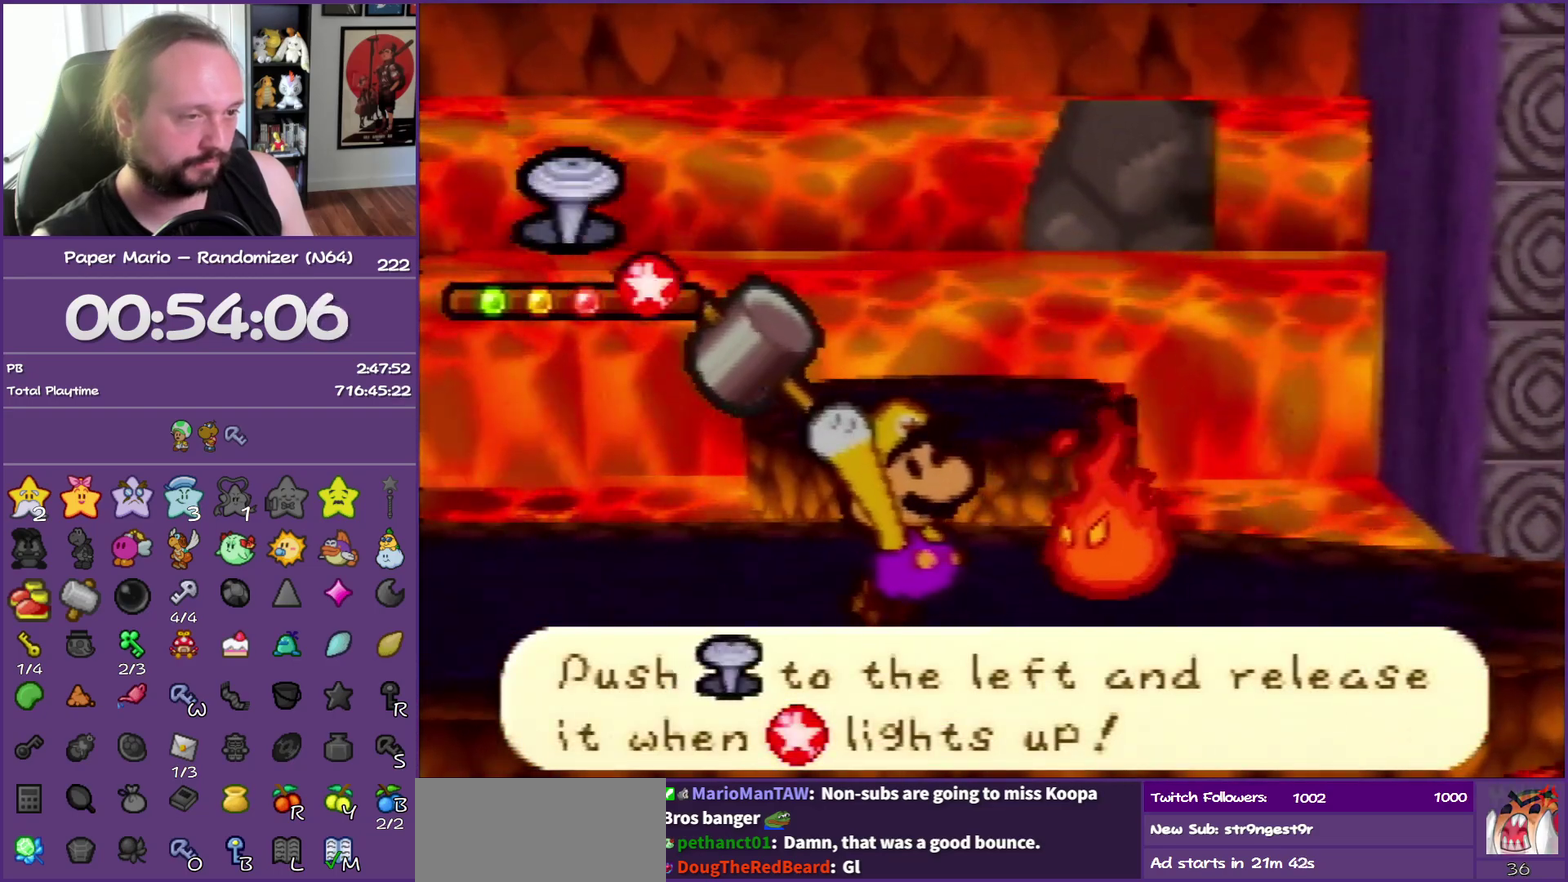
{"buttons": [], "left_stick": "center", "events": [[17, "left_stick", "center"]]}
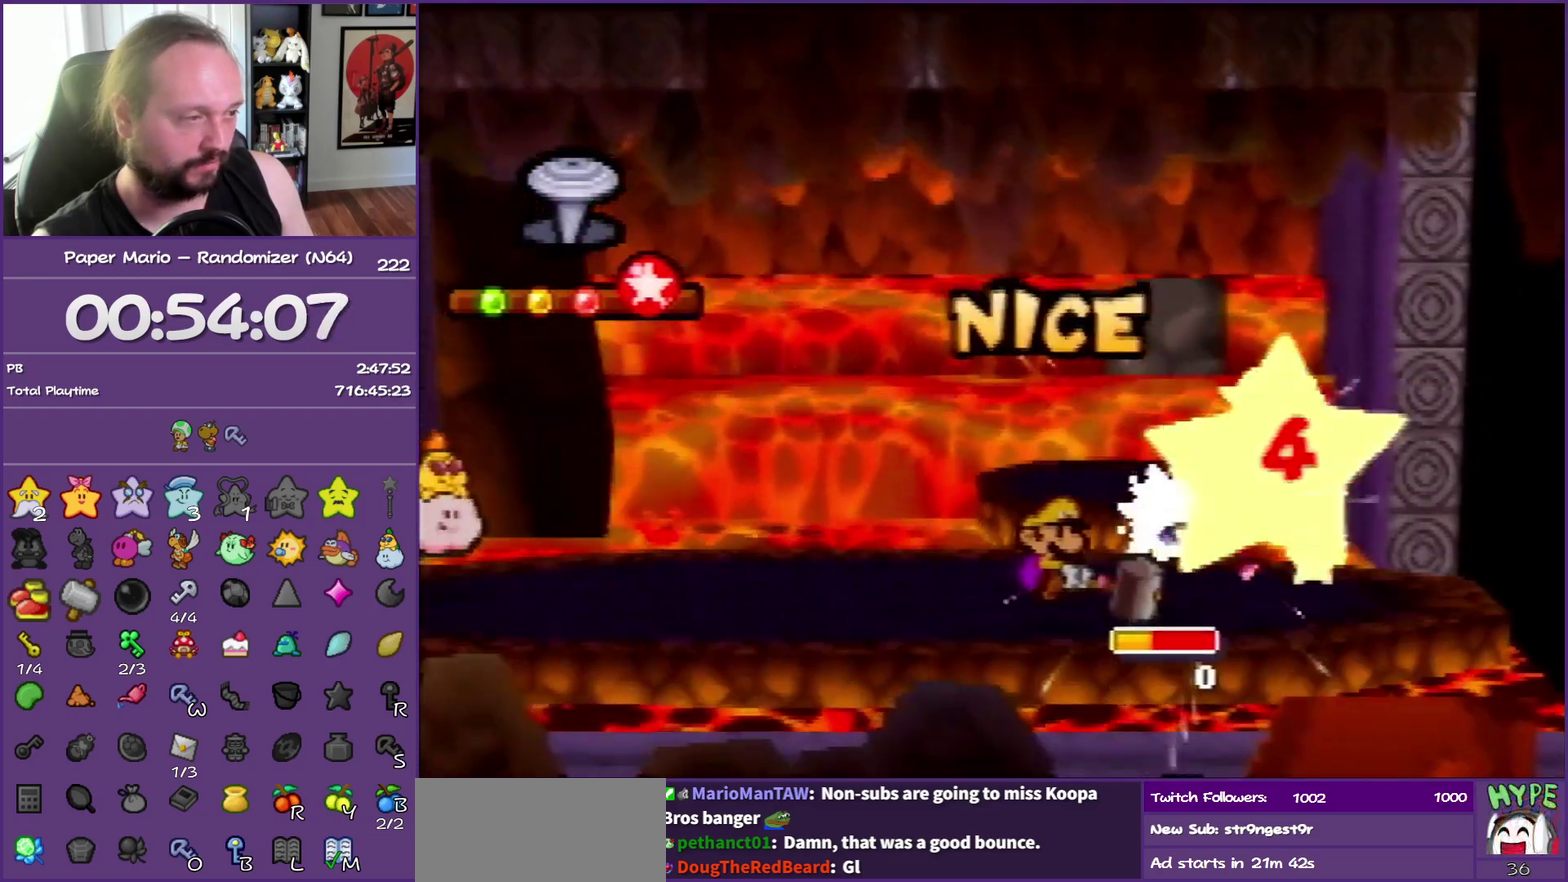
{"buttons": [], "left_stick": "center", "events": []}
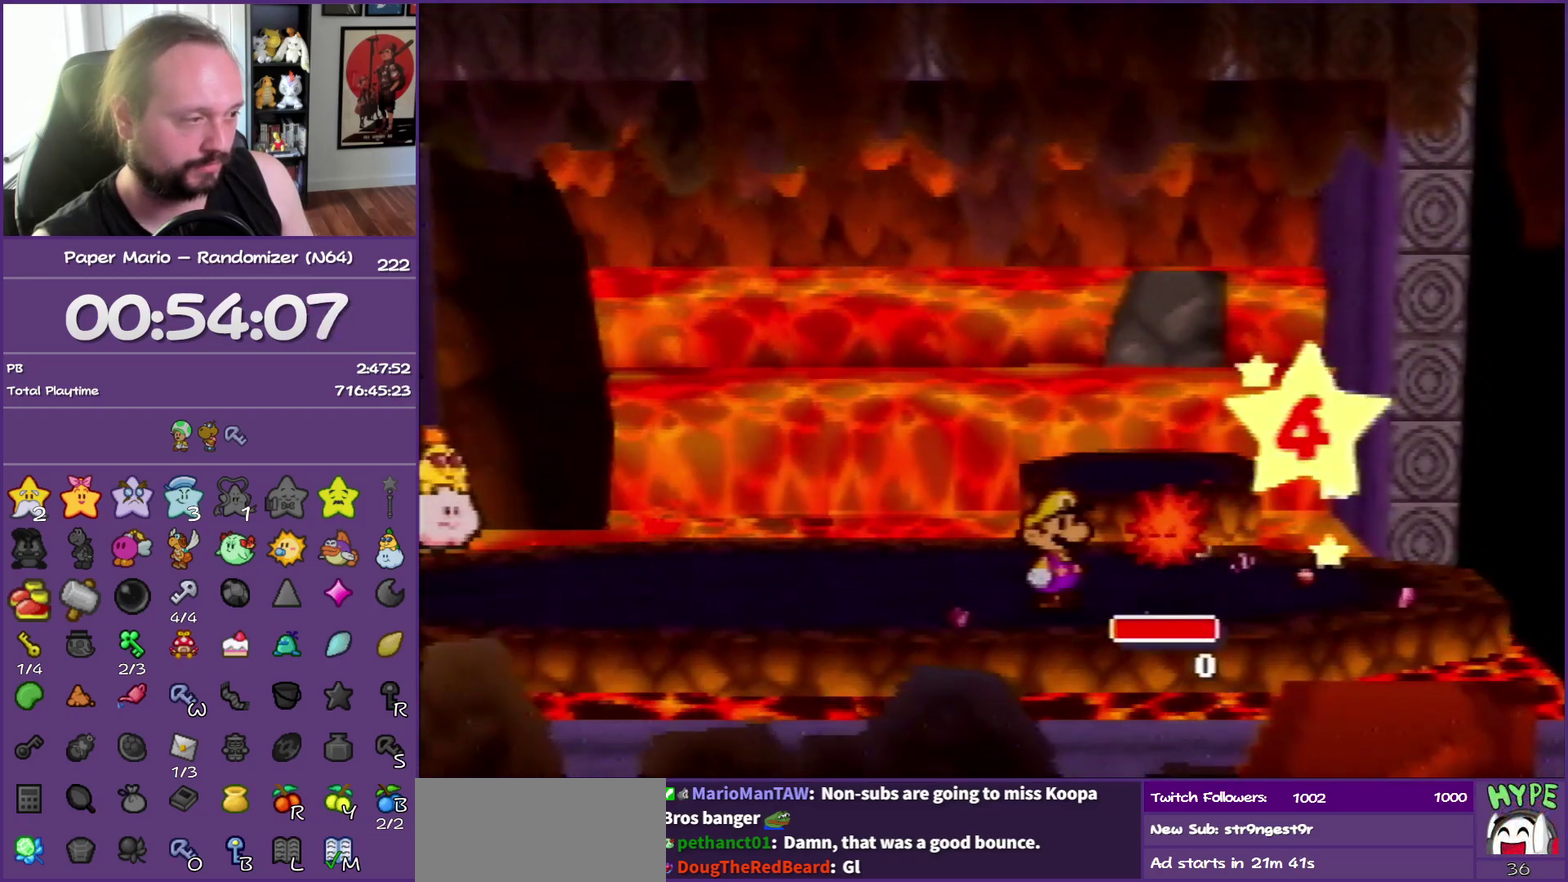
{"buttons": [], "left_stick": "center", "events": []}
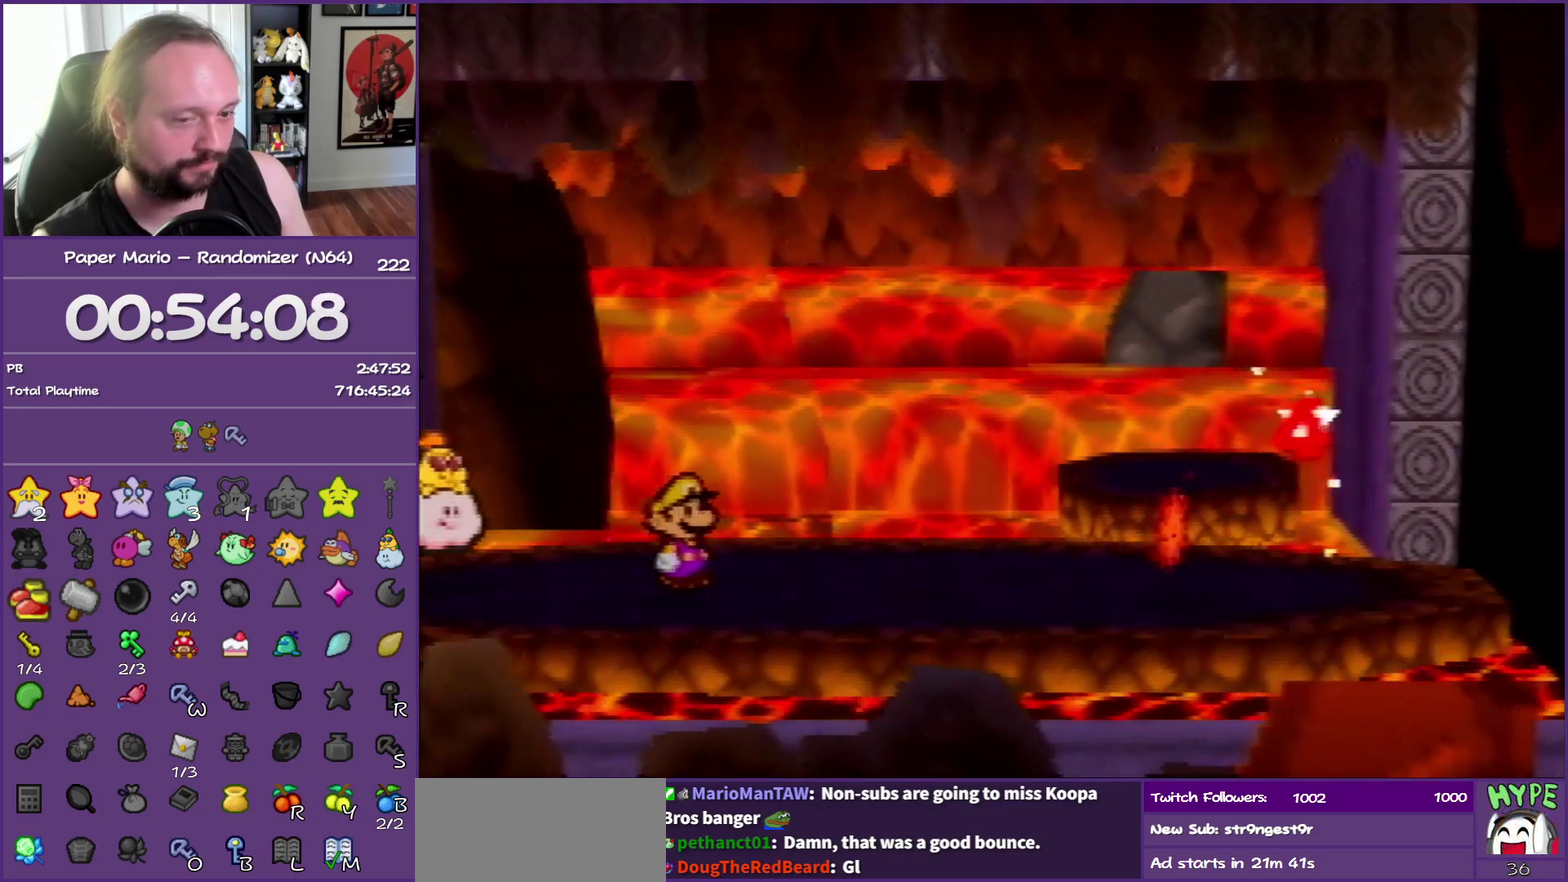
{"buttons": [], "left_stick": "center", "events": []}
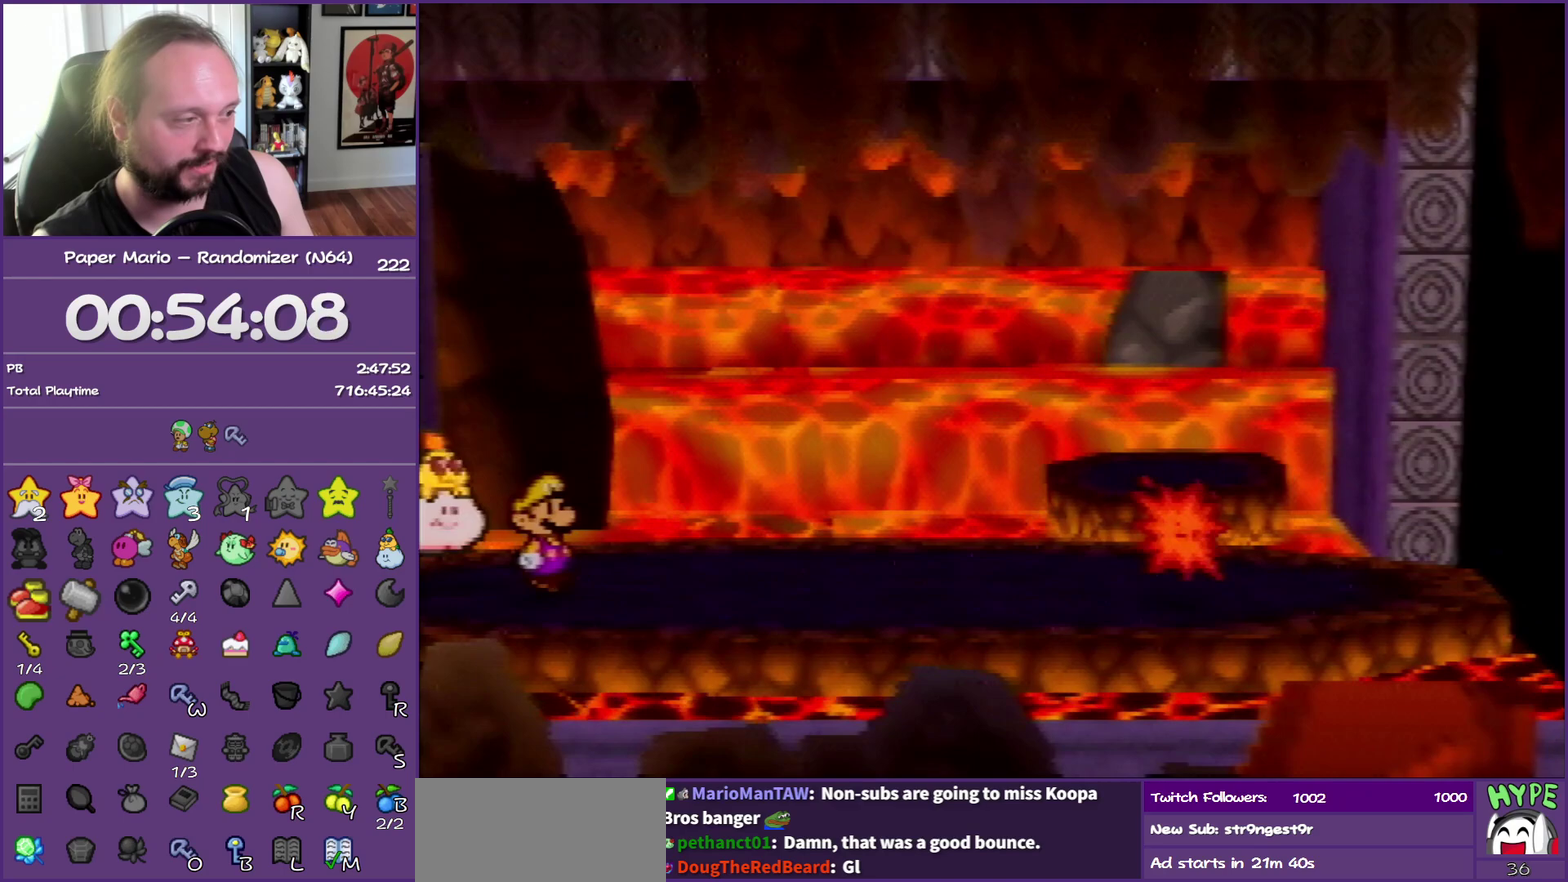
{"buttons": [], "left_stick": "center", "events": []}
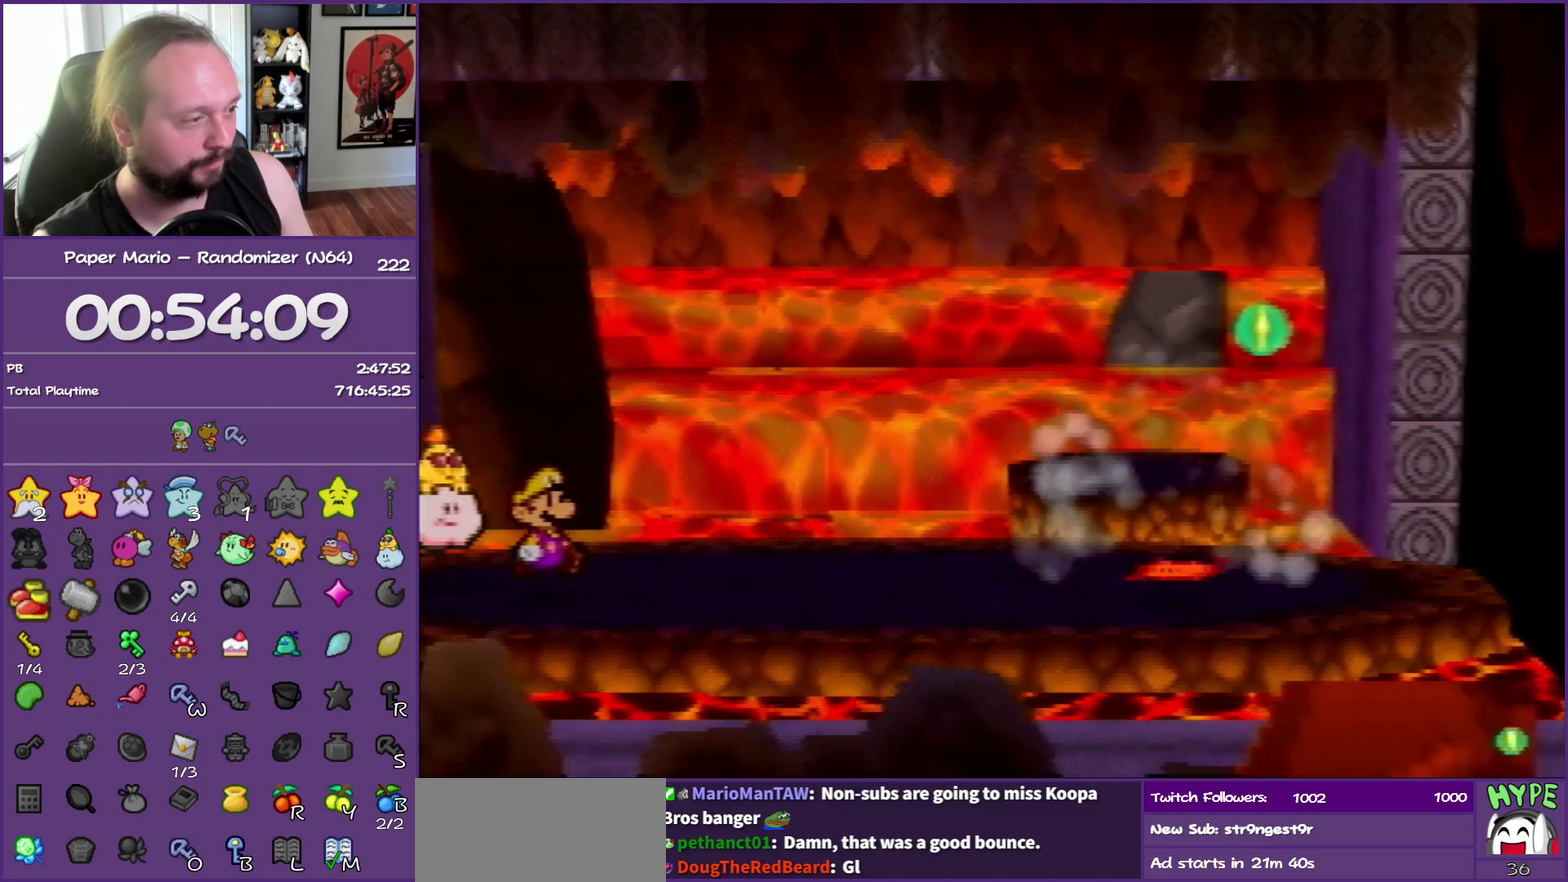
{"buttons": [], "left_stick": "center", "events": []}
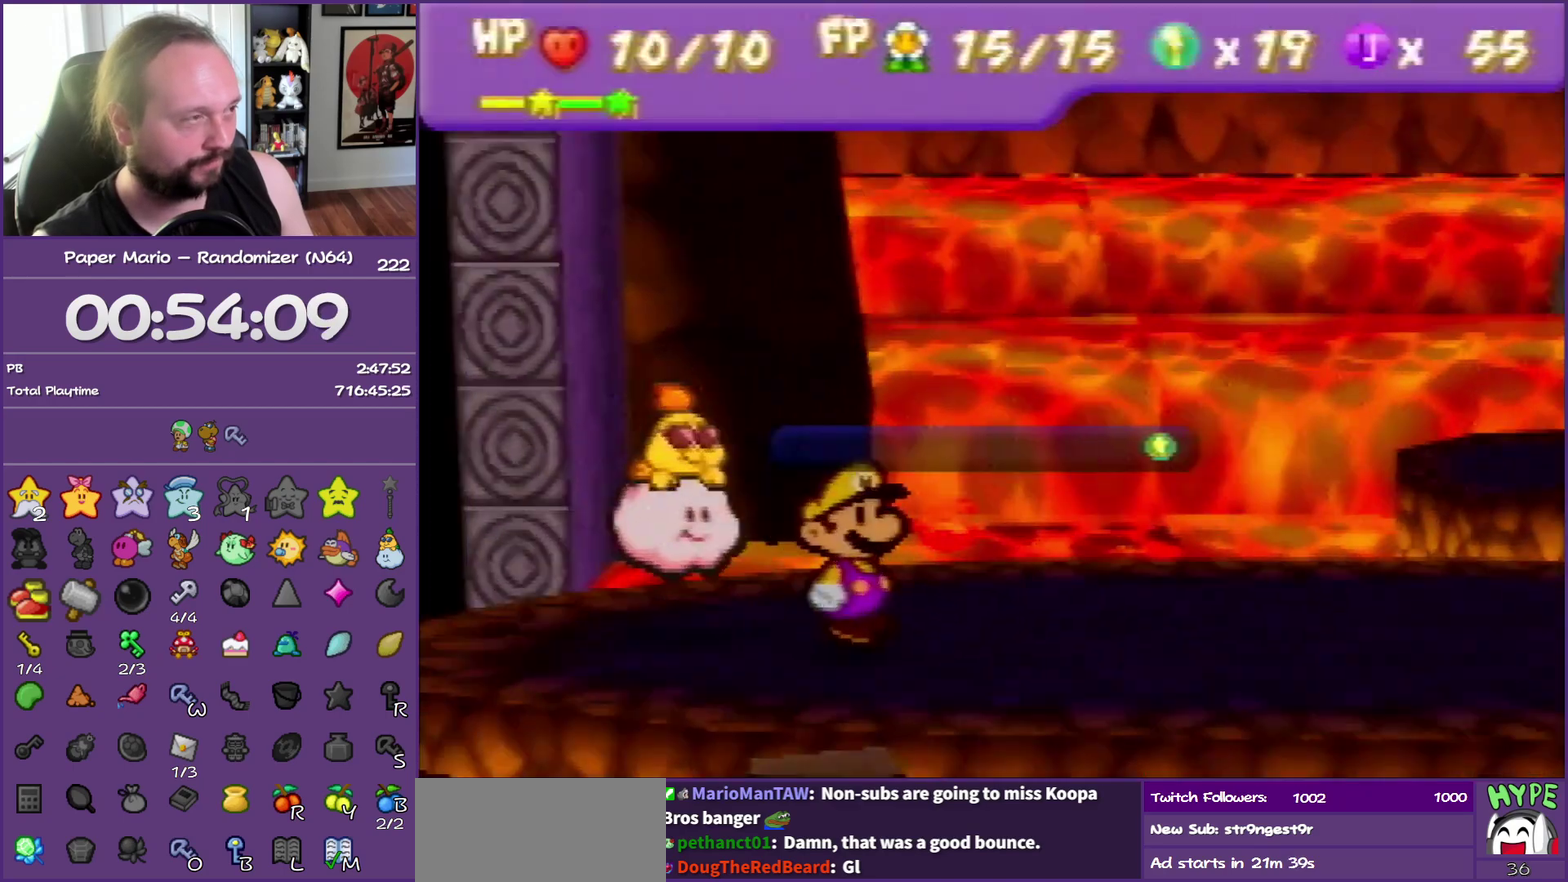
{"buttons": [], "left_stick": "center", "events": []}
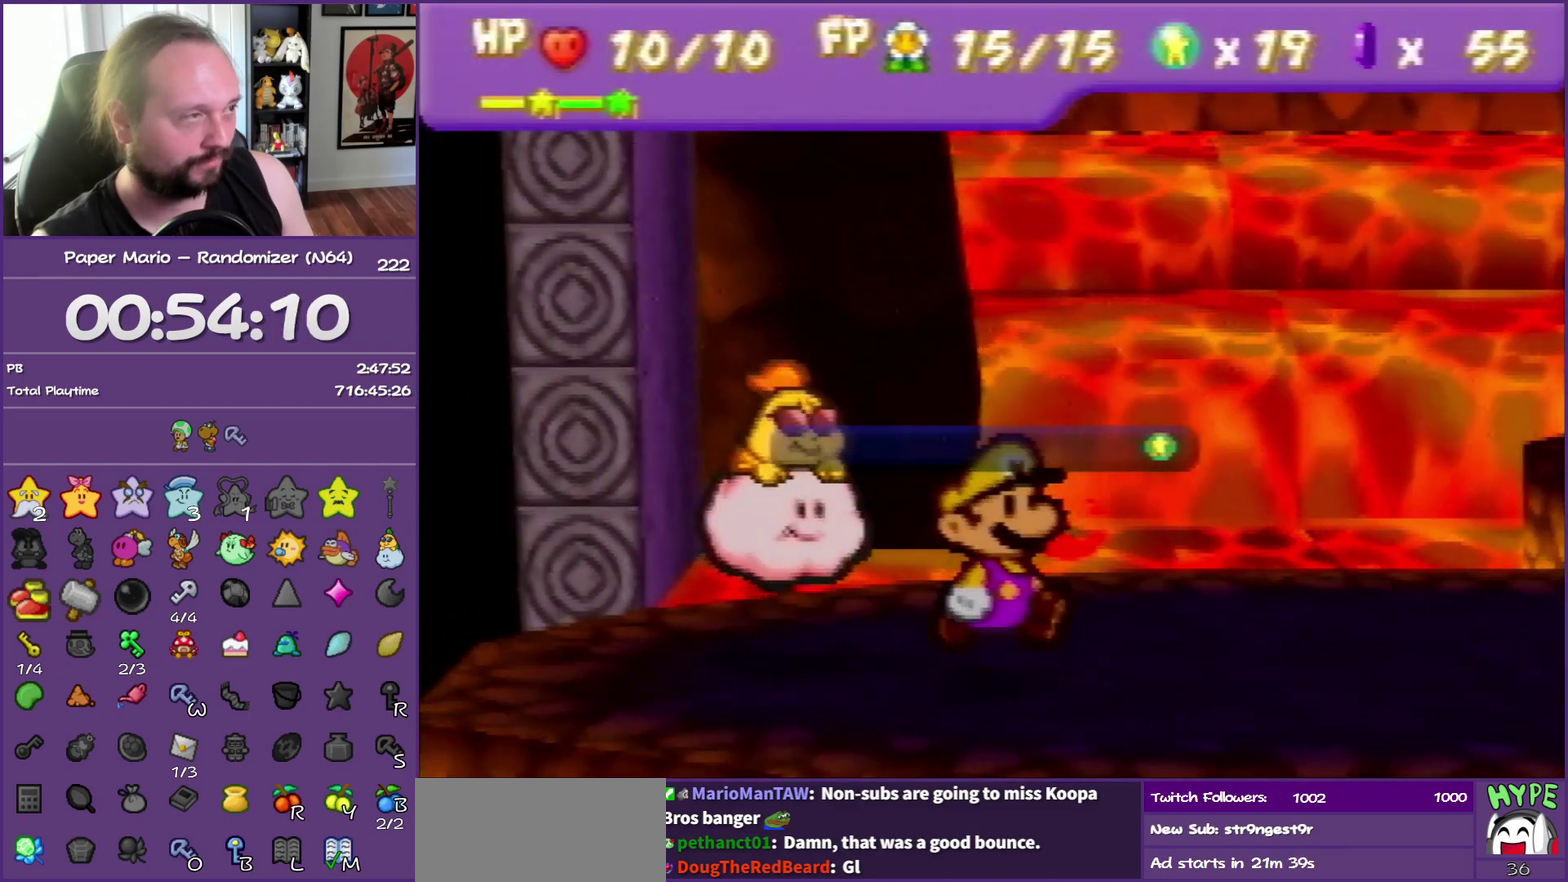
{"buttons": [], "left_stick": "center", "events": []}
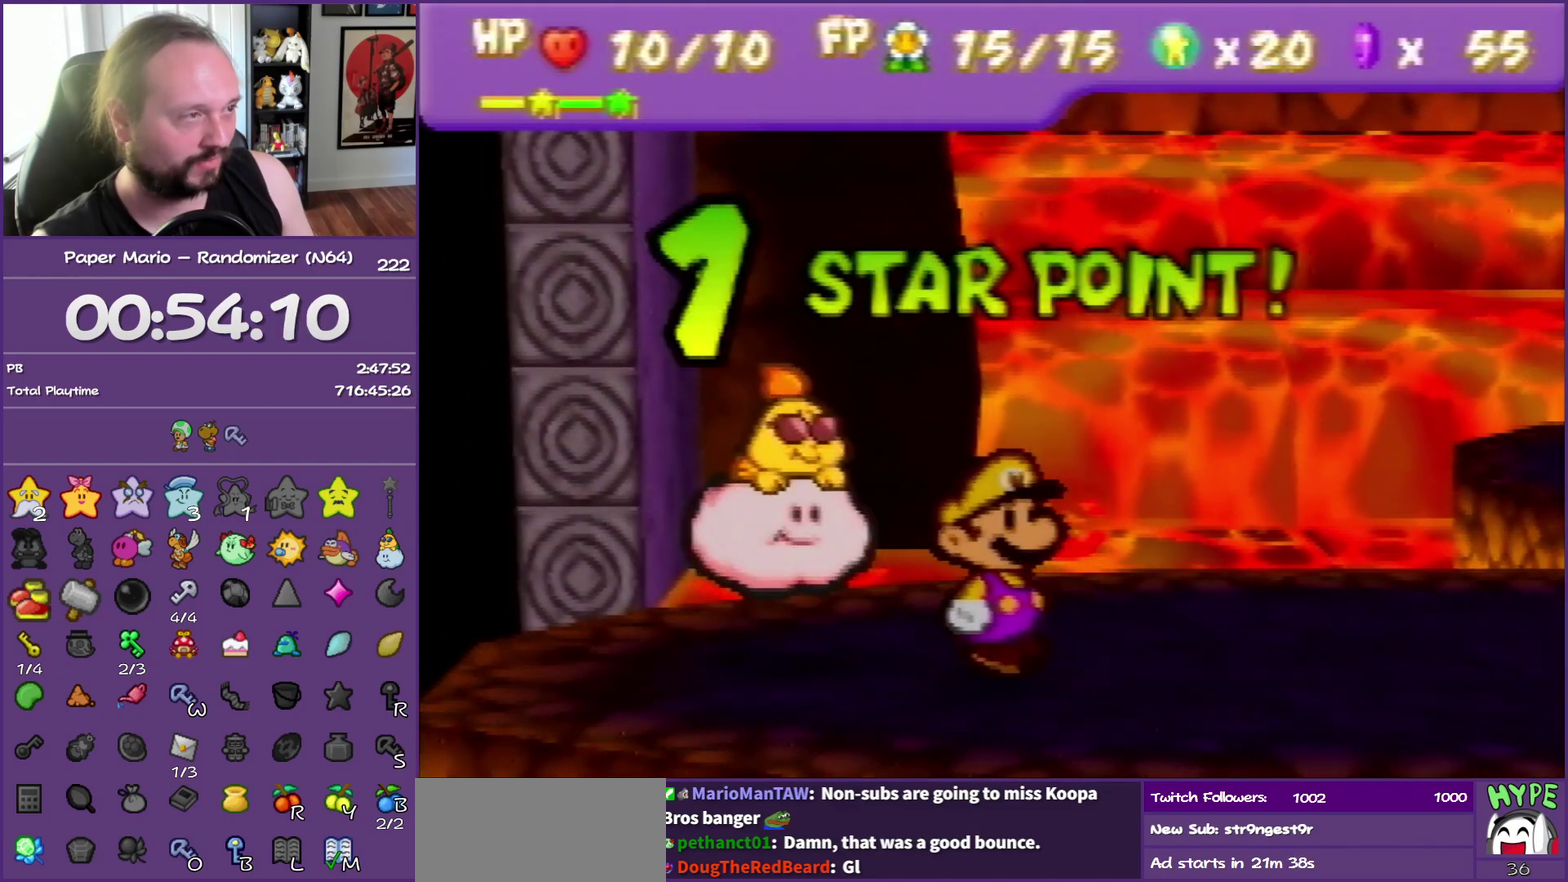
{"buttons": [], "left_stick": "right", "events": [[100, "left_stick", "right"], [133, "A", "down"], [133, "B", "down"], [267, "A", "up"], [267, "B", "up"], [333, "A", "down"], [350, "B", "down"], [450, "B", "up"], [467, "A", "up"]]}
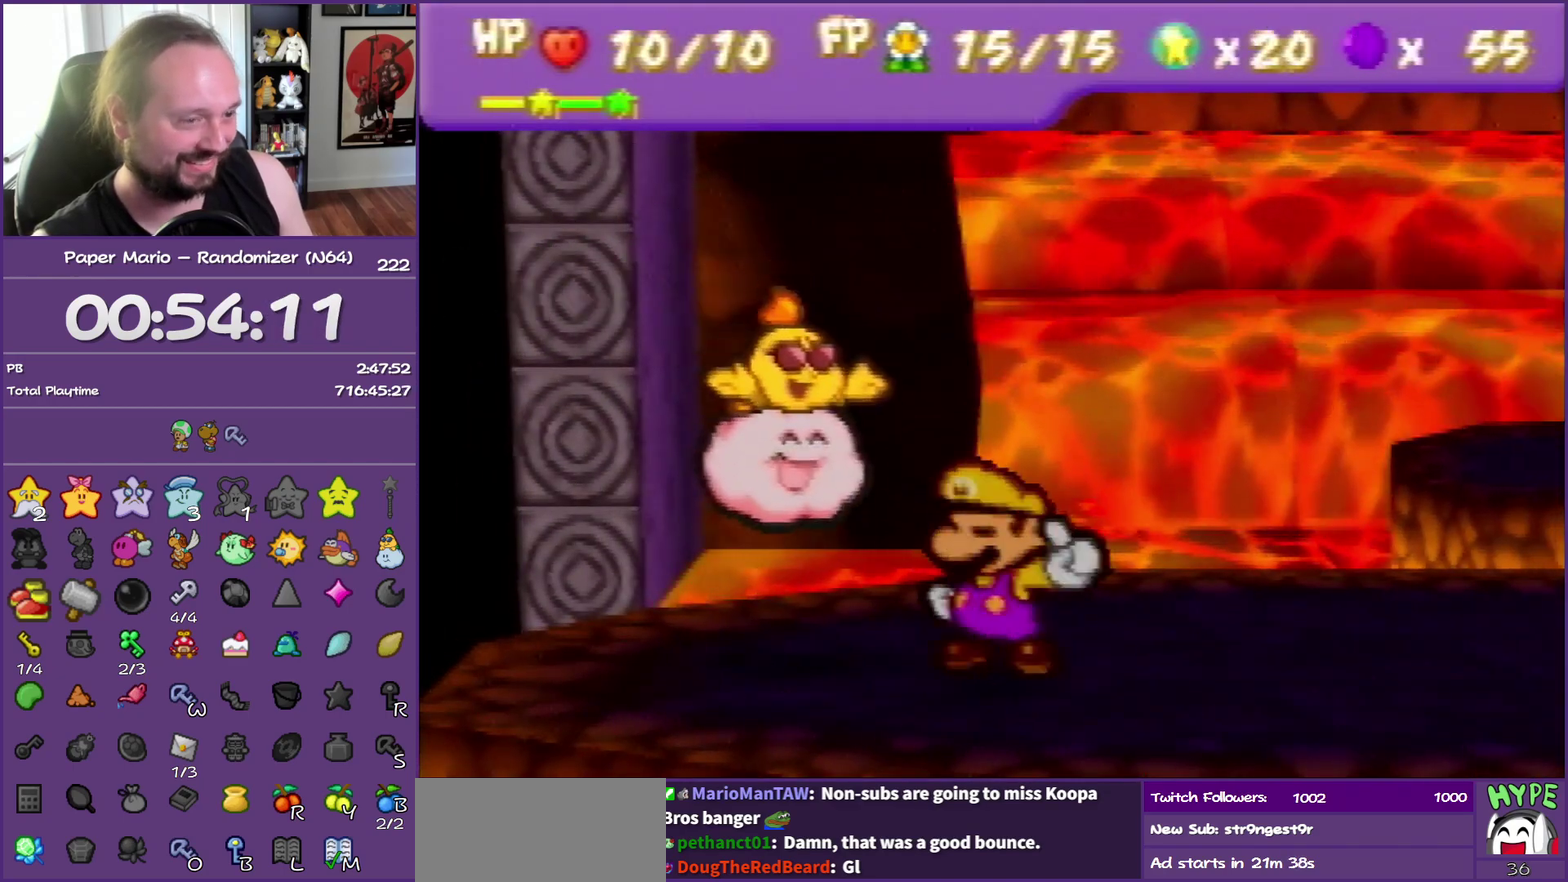
{"buttons": ["A", "B"], "left_stick": "right", "events": [[33, "A", "down"], [50, "B", "down"], [150, "B", "up"], [167, "A", "up"], [217, "A", "down"], [217, "B", "down"], [333, "B", "up"], [350, "A", "up"], [417, "A", "down"], [417, "B", "down"]]}
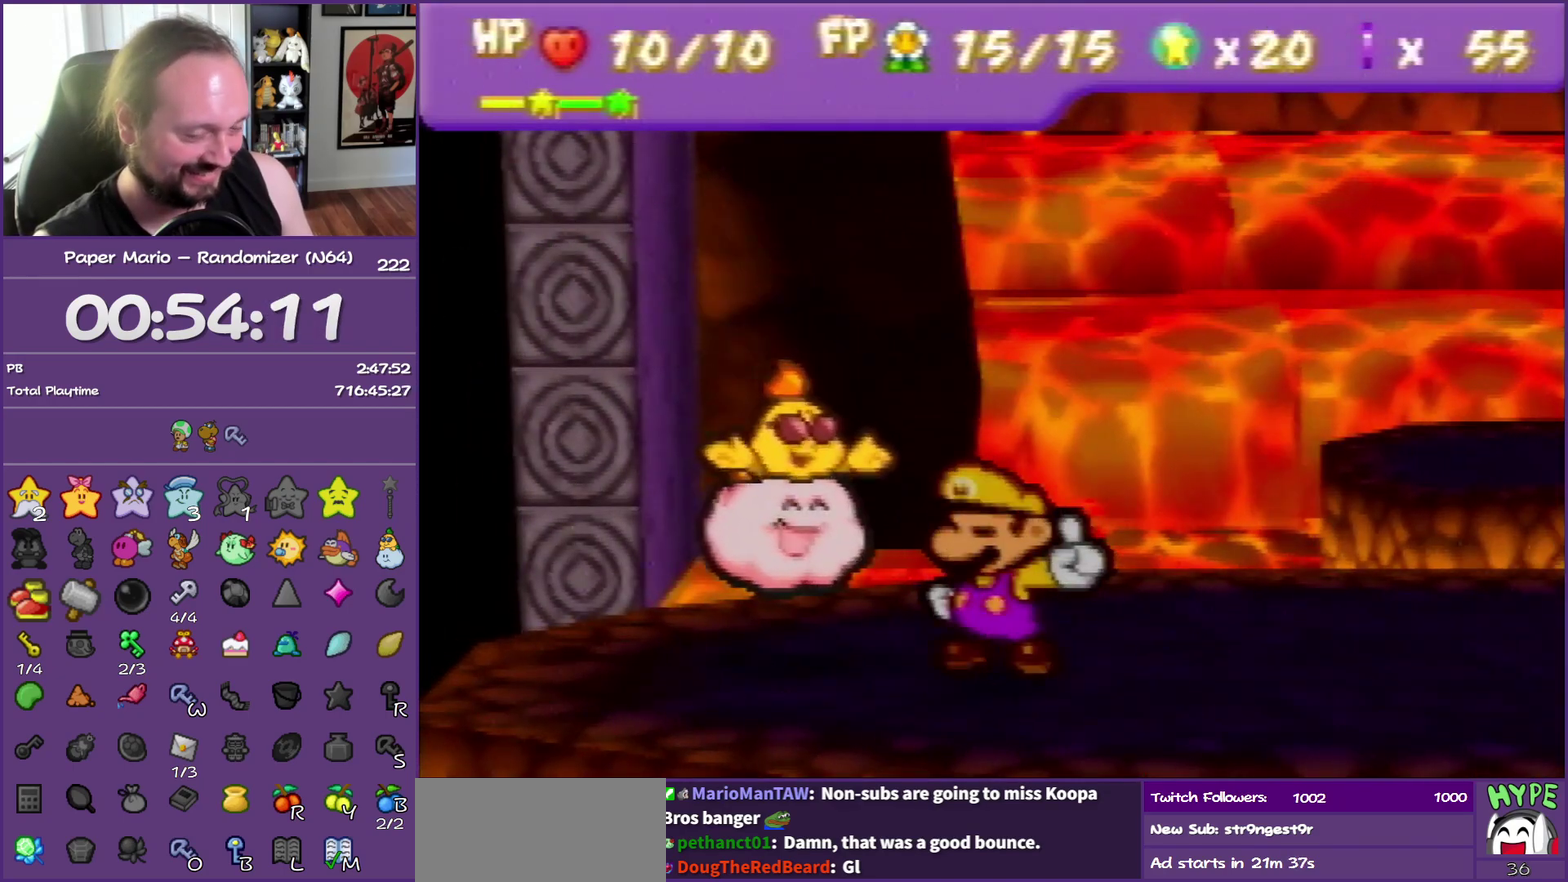
{"buttons": ["A", "B"], "left_stick": "right", "events": [[17, "B", "up"], [33, "A", "up"], [117, "A", "down"], [117, "B", "down"], [217, "B", "up"], [233, "A", "up"], [300, "A", "down"], [317, "B", "down"], [417, "A", "up"], [417, "B", "up"], [500, "A", "down"], [500, "B", "down"]]}
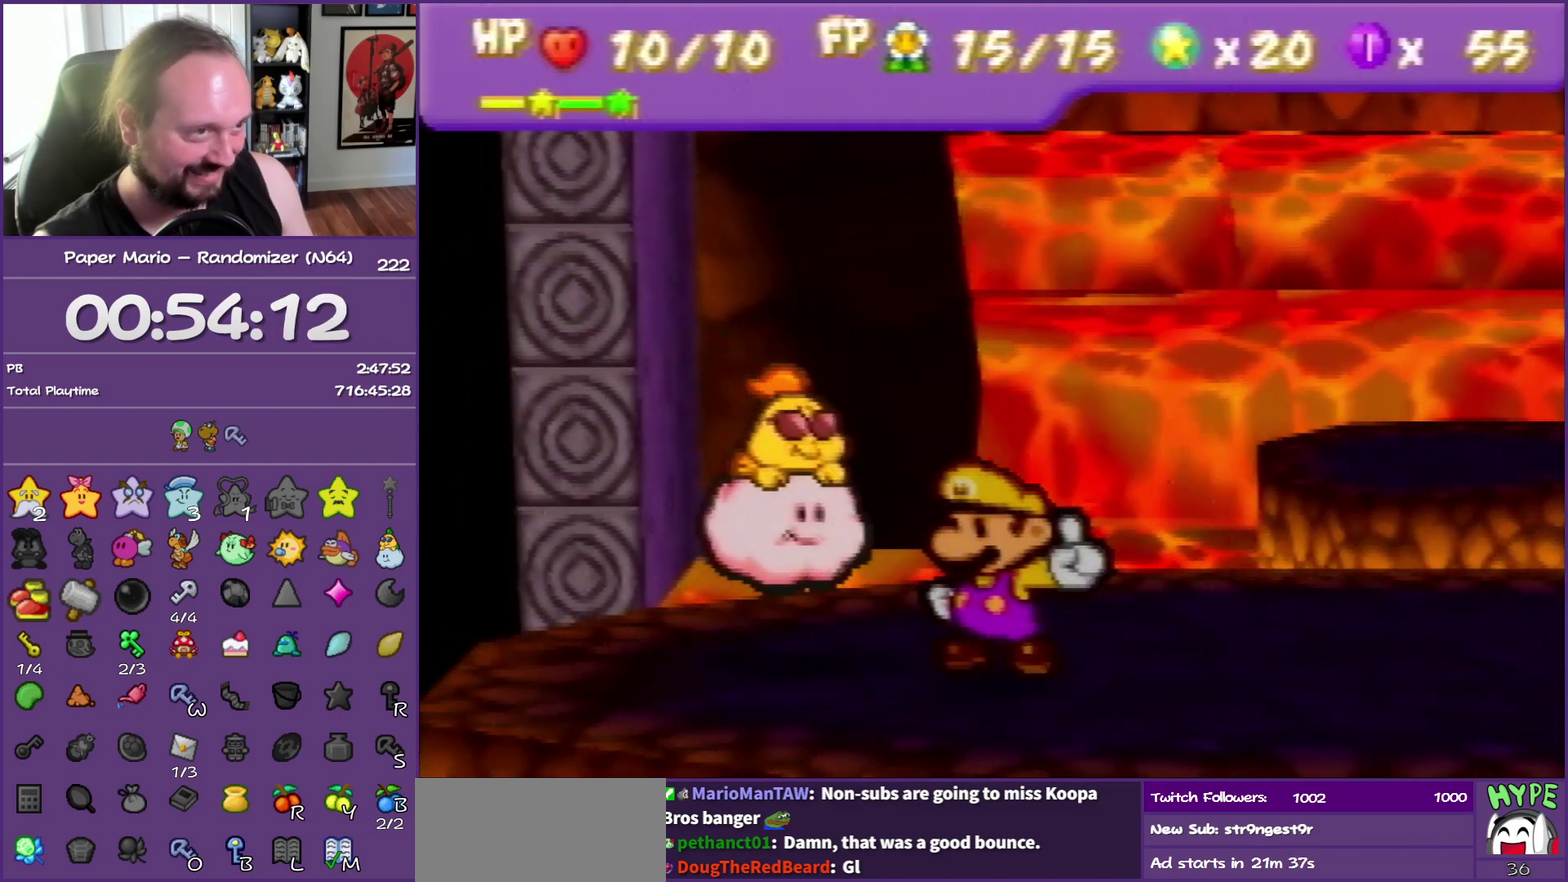
{"buttons": ["A", "B"], "left_stick": "right", "events": [[117, "A", "up"], [117, "B", "up"], [217, "A", "down"], [217, "B", "down"], [300, "B", "up"], [317, "A", "up"], [383, "A", "down"], [383, "B", "down"]]}
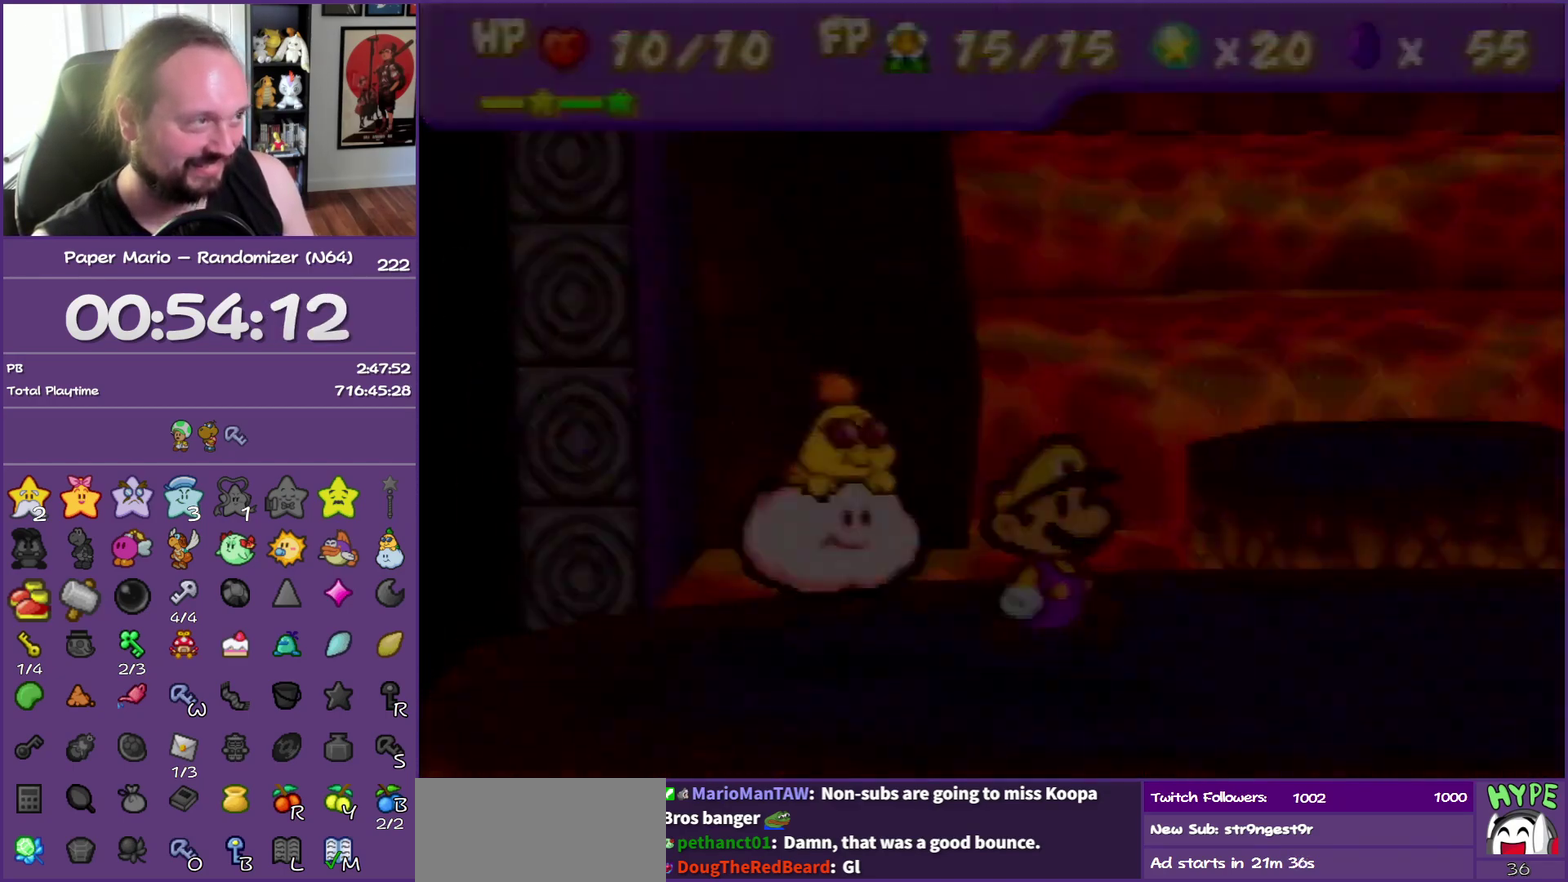
{"buttons": ["A", "B"], "left_stick": "right", "events": [[17, "A", "up"], [17, "B", "up"], [83, "A", "down"], [83, "B", "down"], [200, "B", "up"], [217, "A", "up"], [283, "A", "down"], [283, "B", "down"], [400, "A", "up"], [400, "B", "up"], [467, "A", "down"], [483, "B", "down"]]}
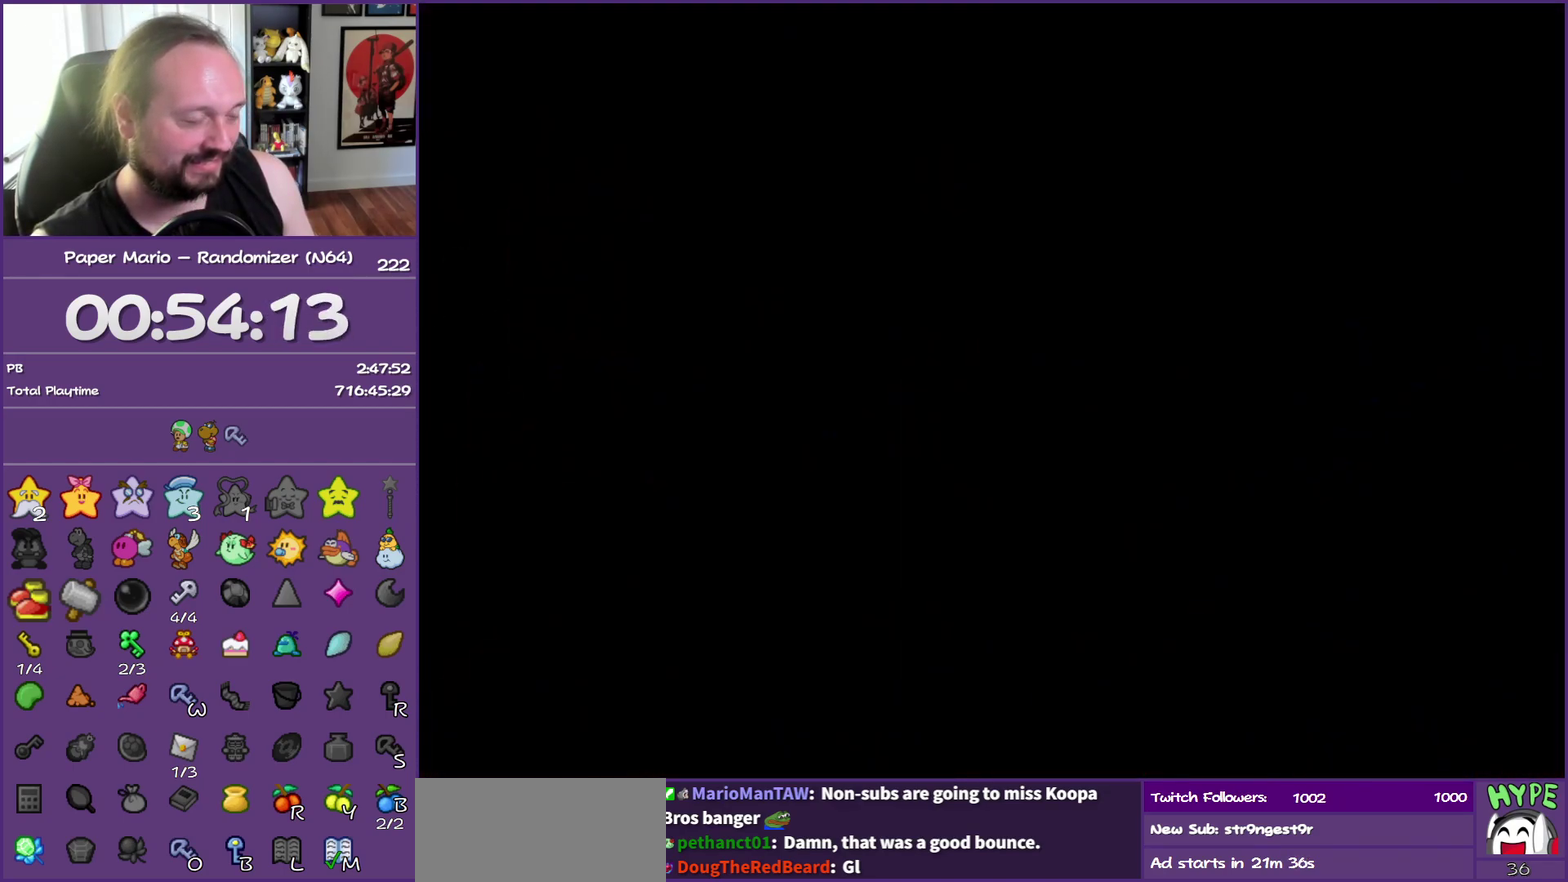
{"buttons": ["A", "B"], "left_stick": "right", "events": [[100, "A", "up"], [100, "B", "up"], [200, "A", "down"], [200, "B", "down"], [317, "A", "up"], [317, "B", "up"], [367, "A", "down"], [367, "B", "down"]]}
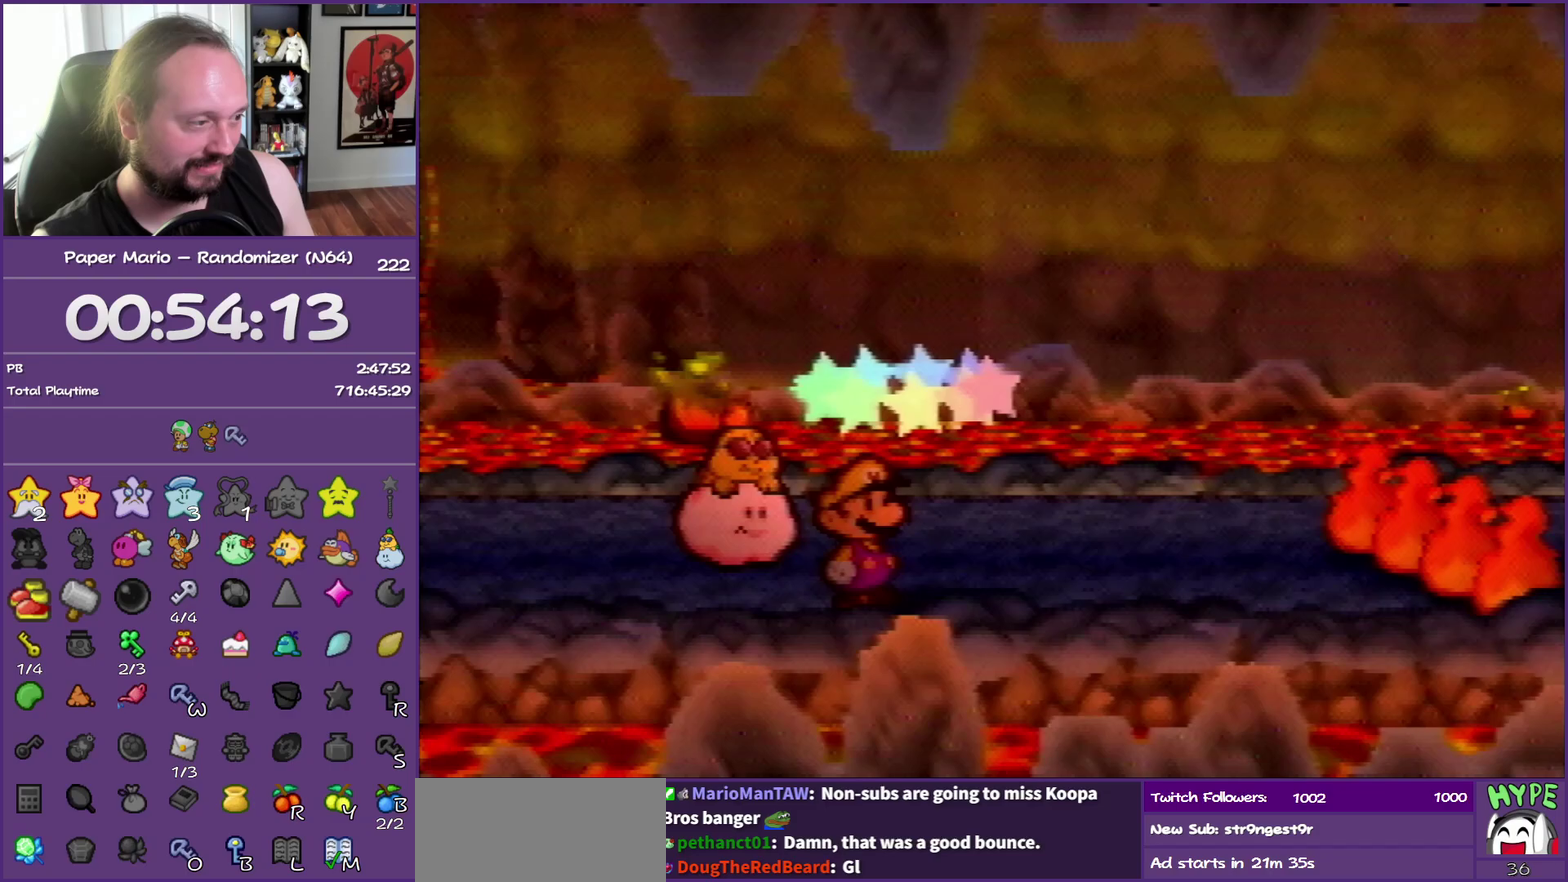
{"buttons": [], "left_stick": "right", "events": [[200, "B", "up"], [217, "A", "up"]]}
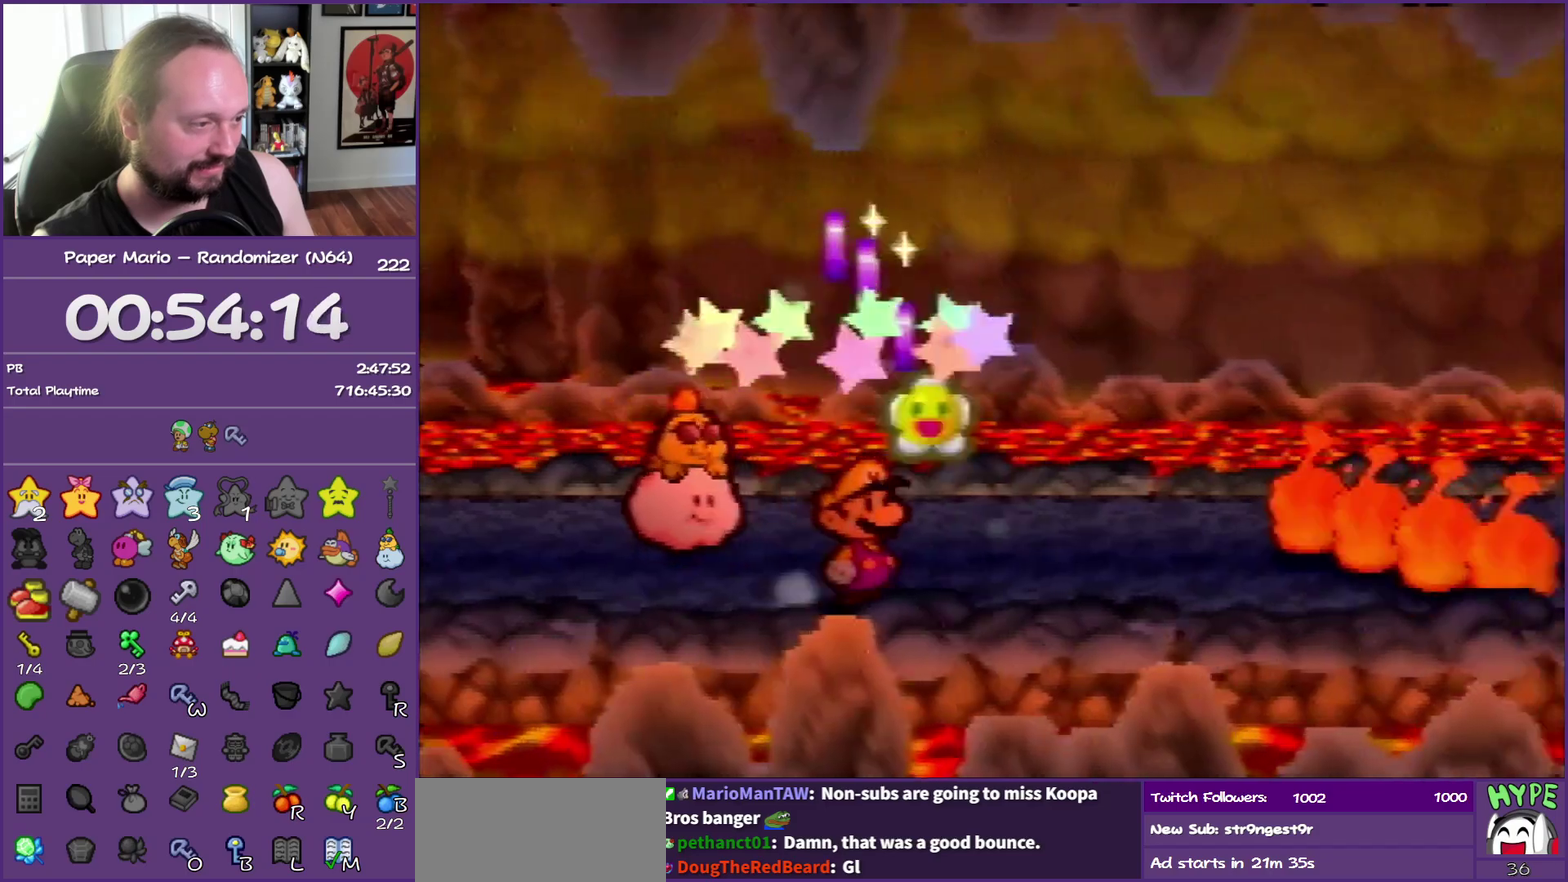
{"buttons": ["Z"], "left_stick": "right", "events": [[167, "left_stick", "down-right"], [417, "left_stick", "right"], [483, "Z", "down"]]}
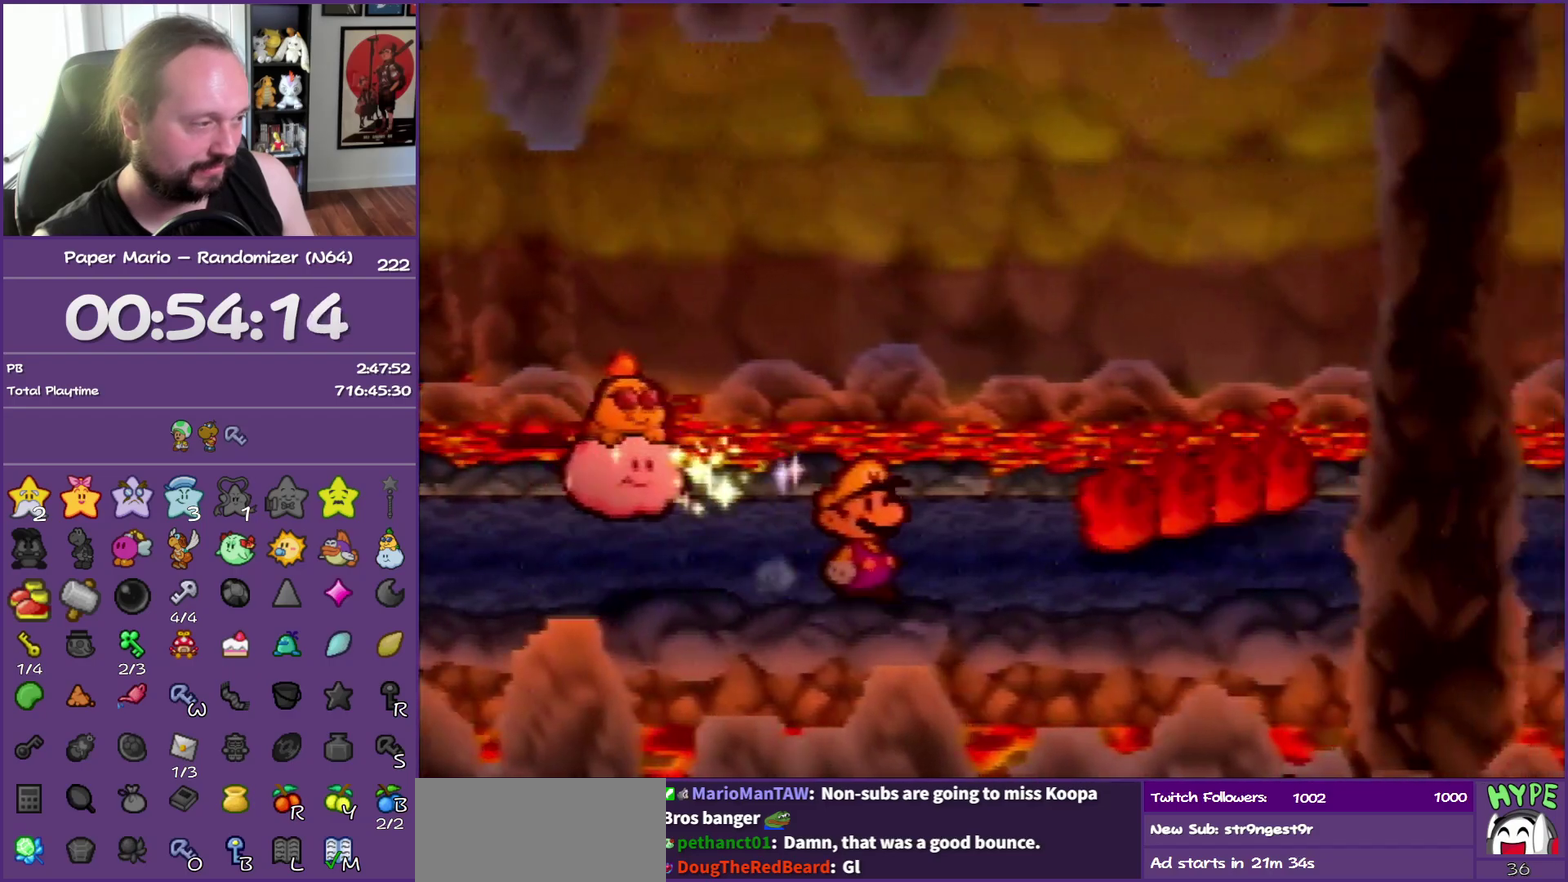
{"buttons": ["Z"], "left_stick": "right", "events": []}
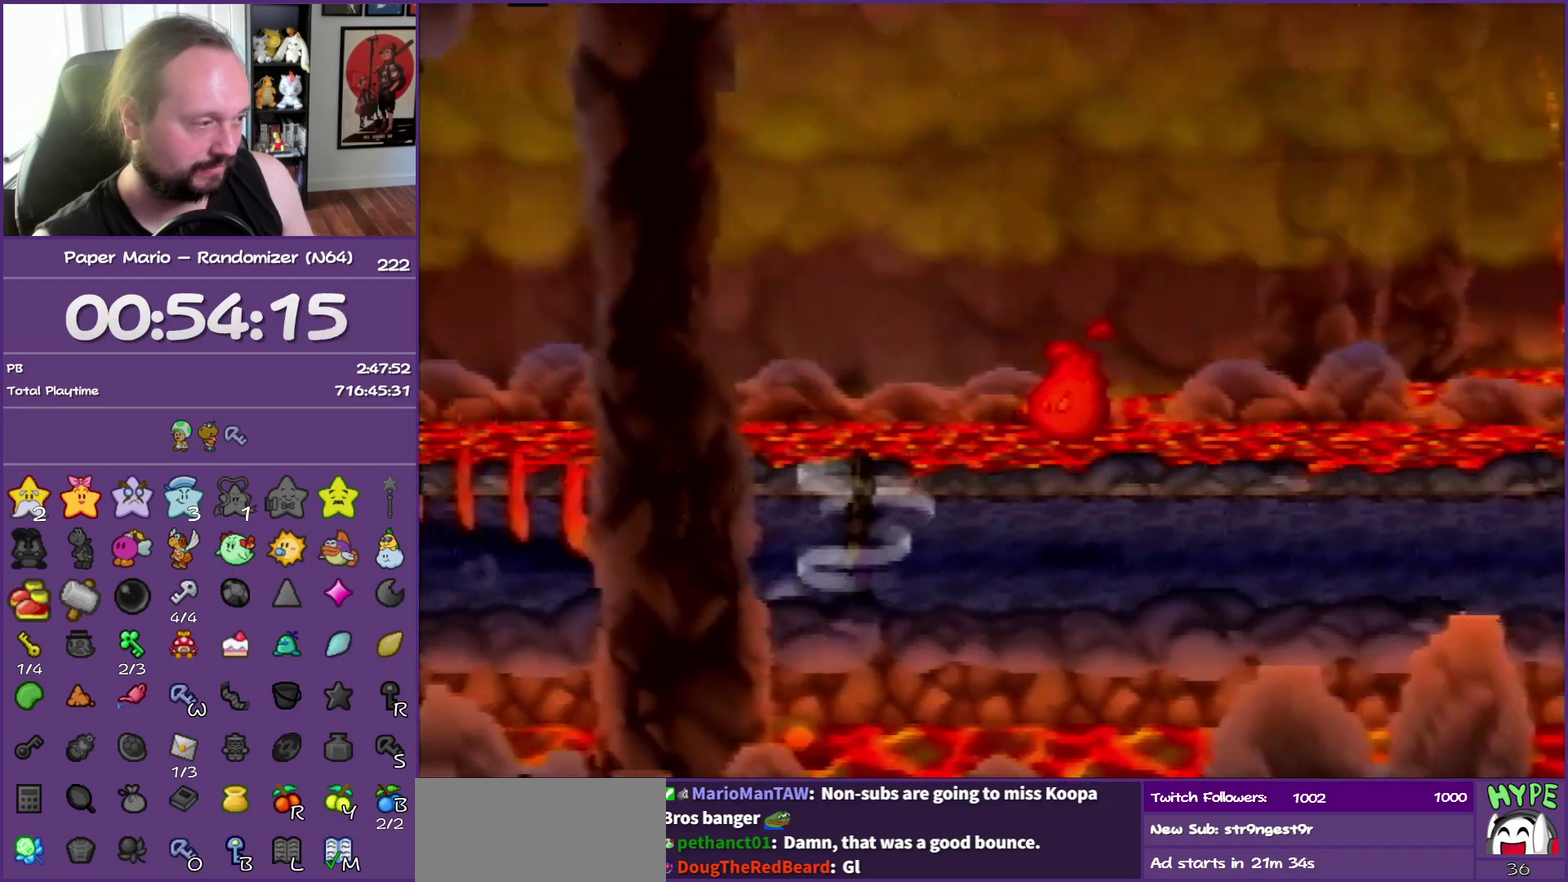
{"buttons": [], "left_stick": "right", "events": [[233, "A", "down"], [283, "Z", "up"], [300, "A", "up"]]}
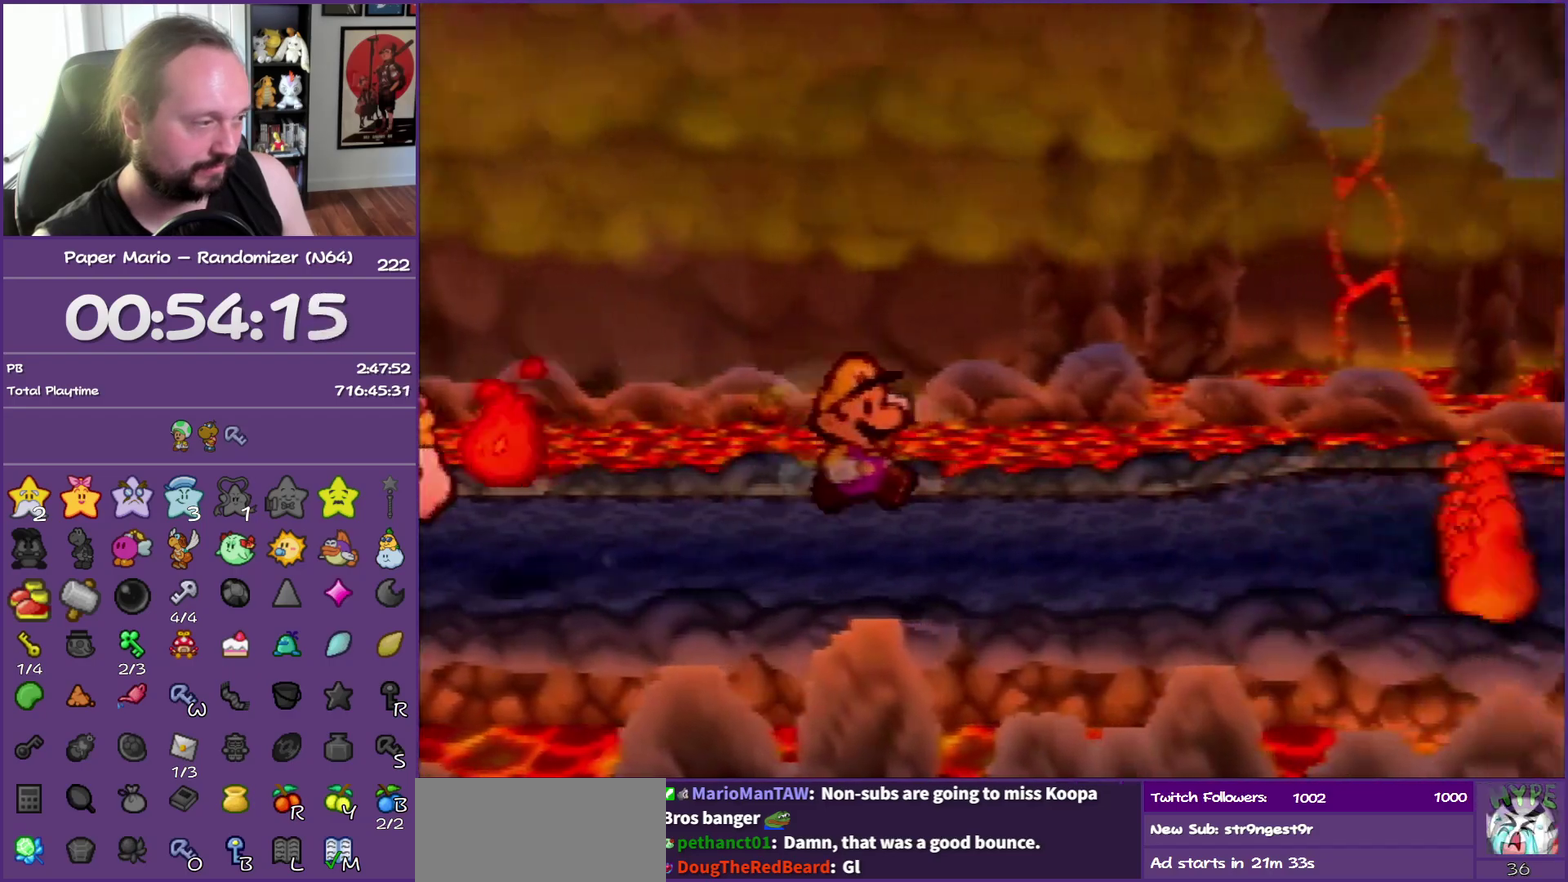
{"buttons": ["Z"], "left_stick": "right", "events": [[183, "Z", "down"]]}
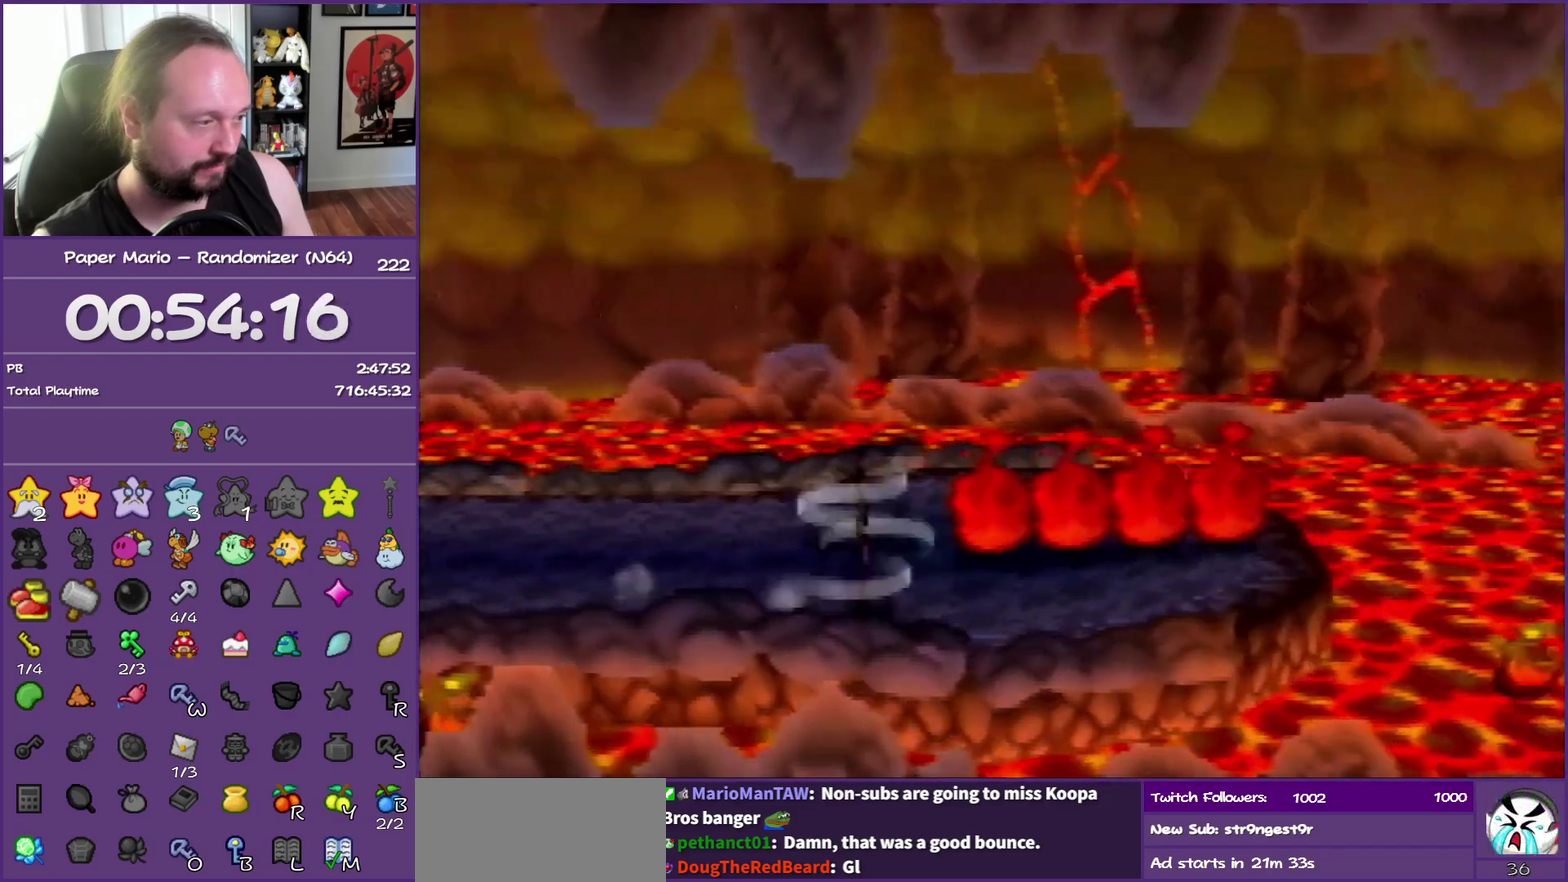
{"buttons": [], "left_stick": "right", "events": [[83, "A", "down"], [83, "Z", "up"], [150, "A", "up"]]}
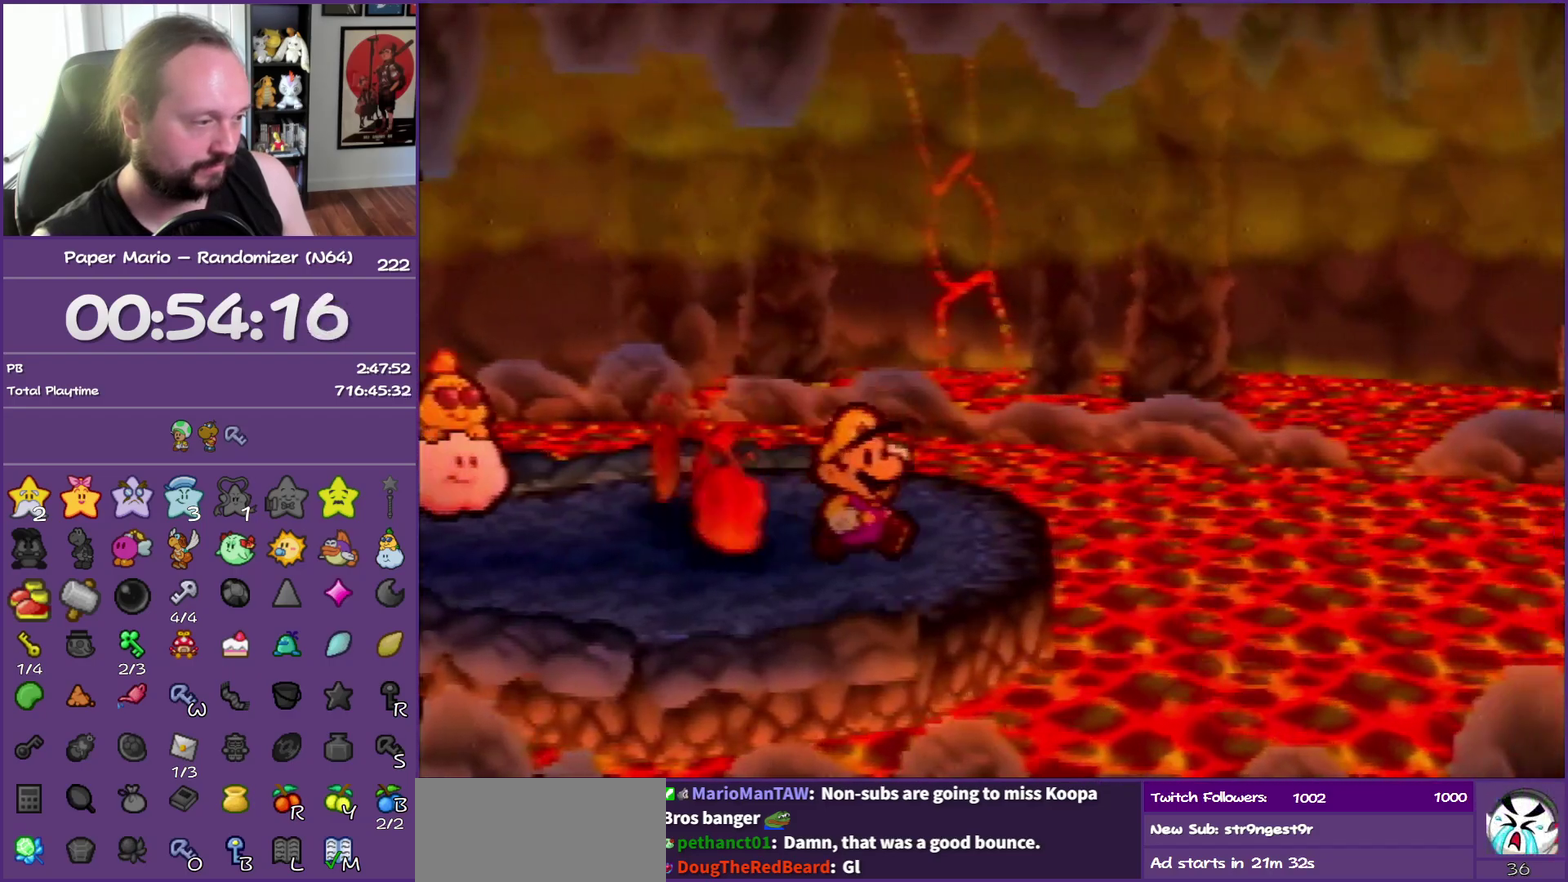
{"buttons": [], "left_stick": "right", "events": [[17, "left_stick", "center"], [33, "C_DOWN", "down"], [183, "C_DOWN", "up"], [217, "left_stick", "right"]]}
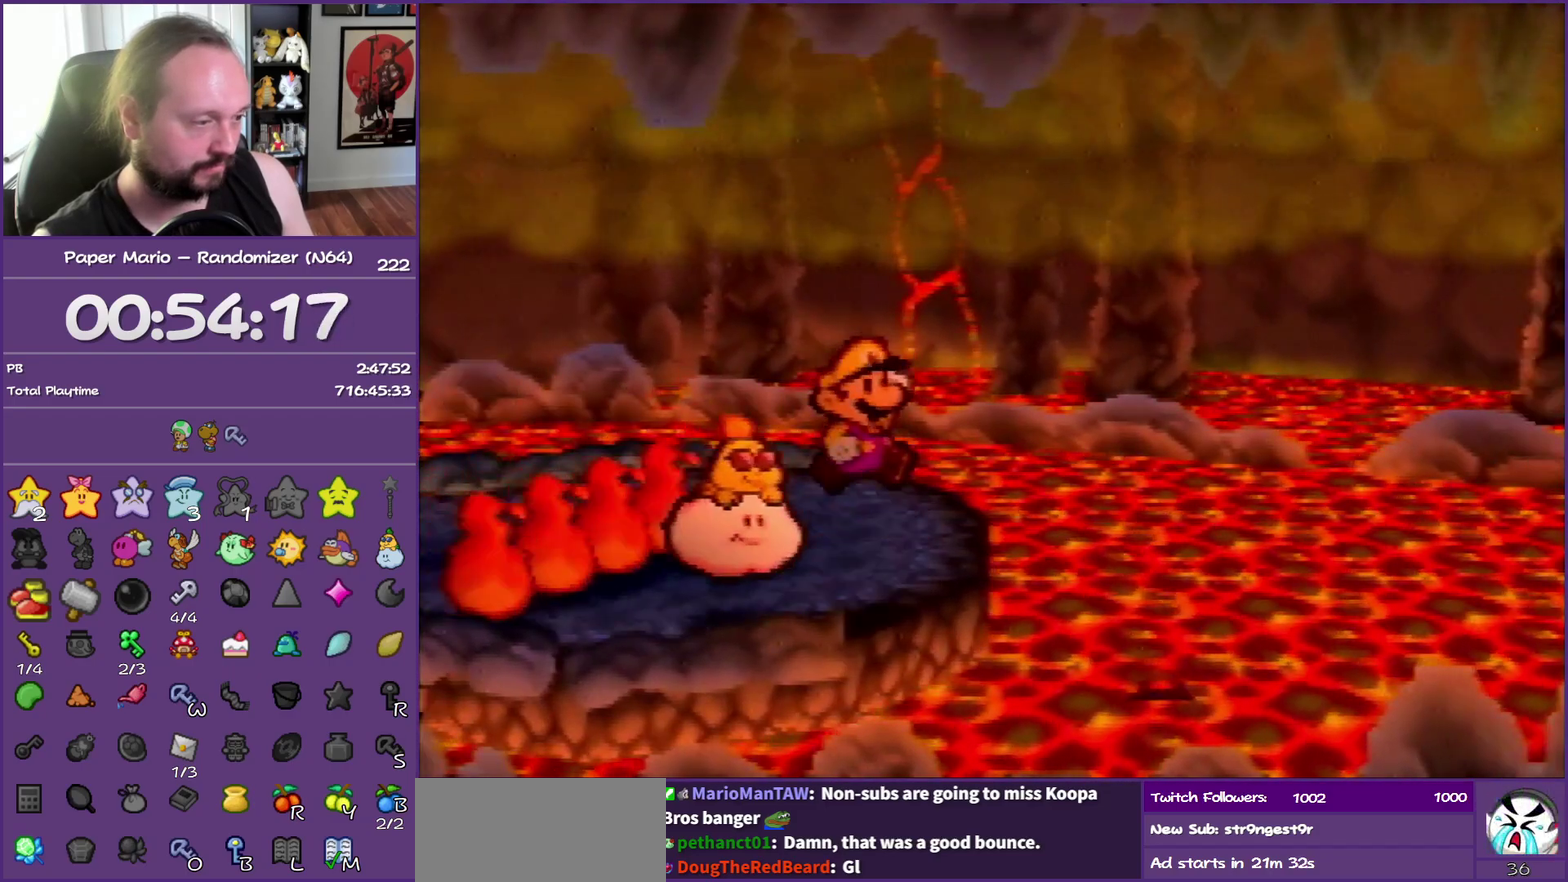
{"buttons": [], "left_stick": "right", "events": []}
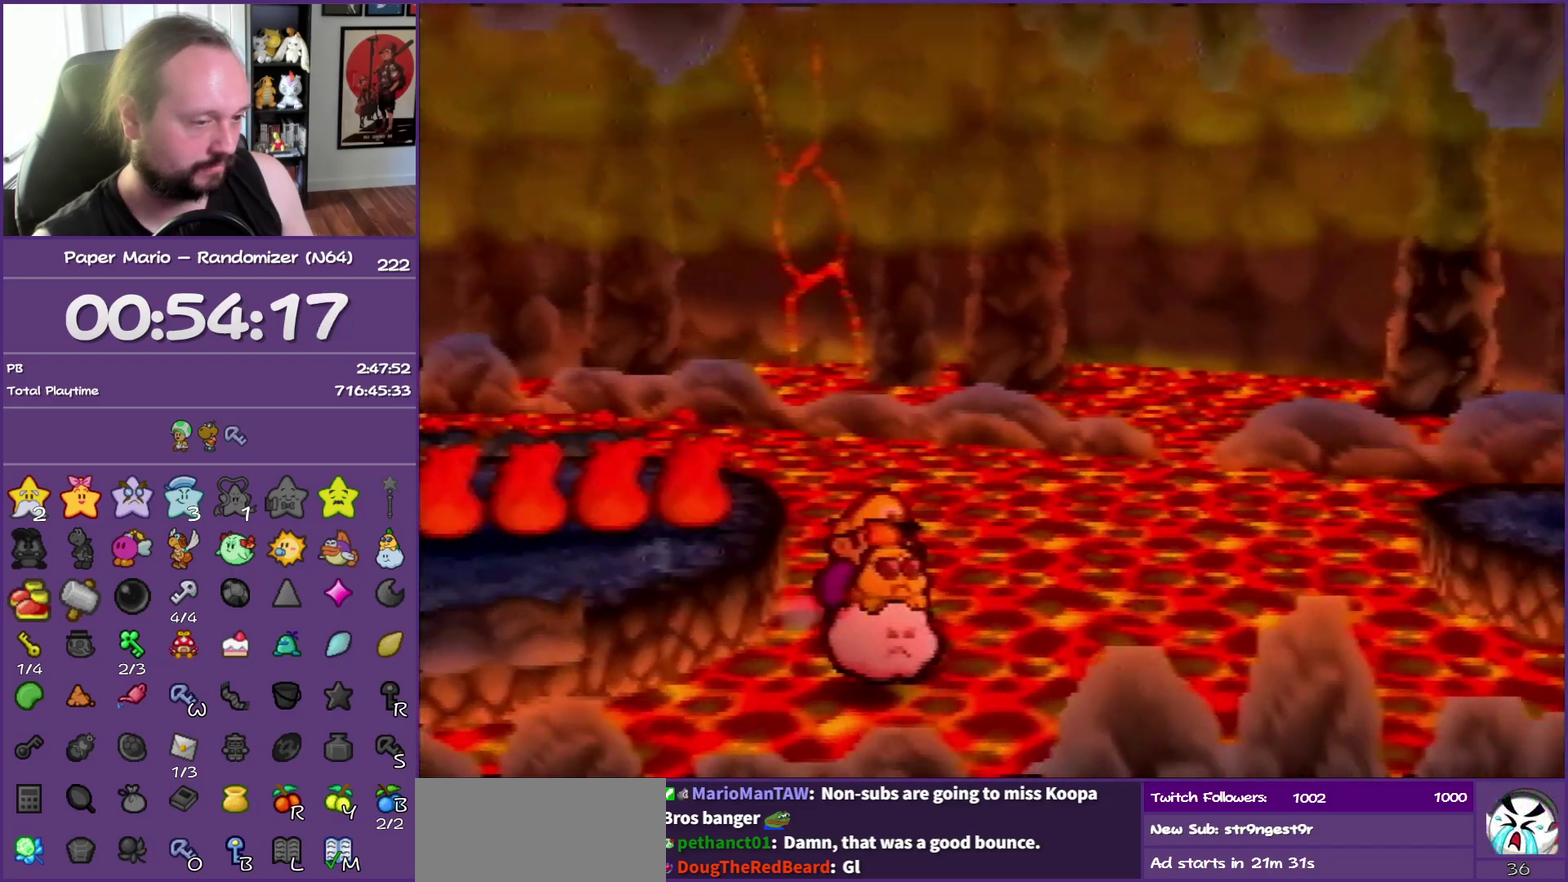
{"buttons": [], "left_stick": "right", "events": []}